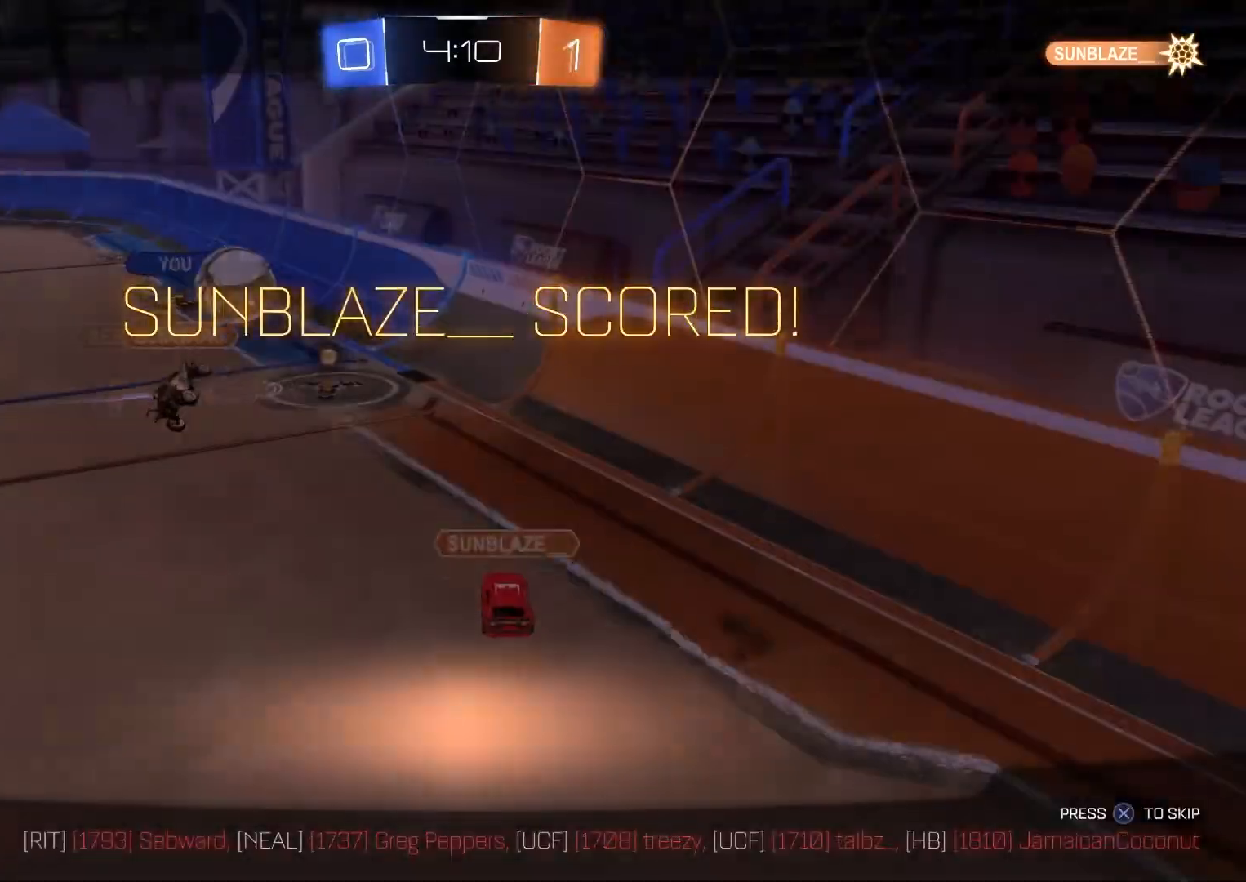
Gameplay with a controller (PlayStation layout); each line is a JSON object with the inputs held at the frame after it. "events" lists button and stick changes between this image and that frame as [ms after this image, input, new state], when the widget could be followed in between.
{"buttons": [], "left_stick": "center", "right_stick": "center", "events": [[50, "R2", "up"], [50, "left_stick", "center"], [167, "CROSS", "down"], [283, "CROSS", "up"], [283, "R1", "up"], [333, "CROSS", "down"], [500, "CROSS", "up"]]}
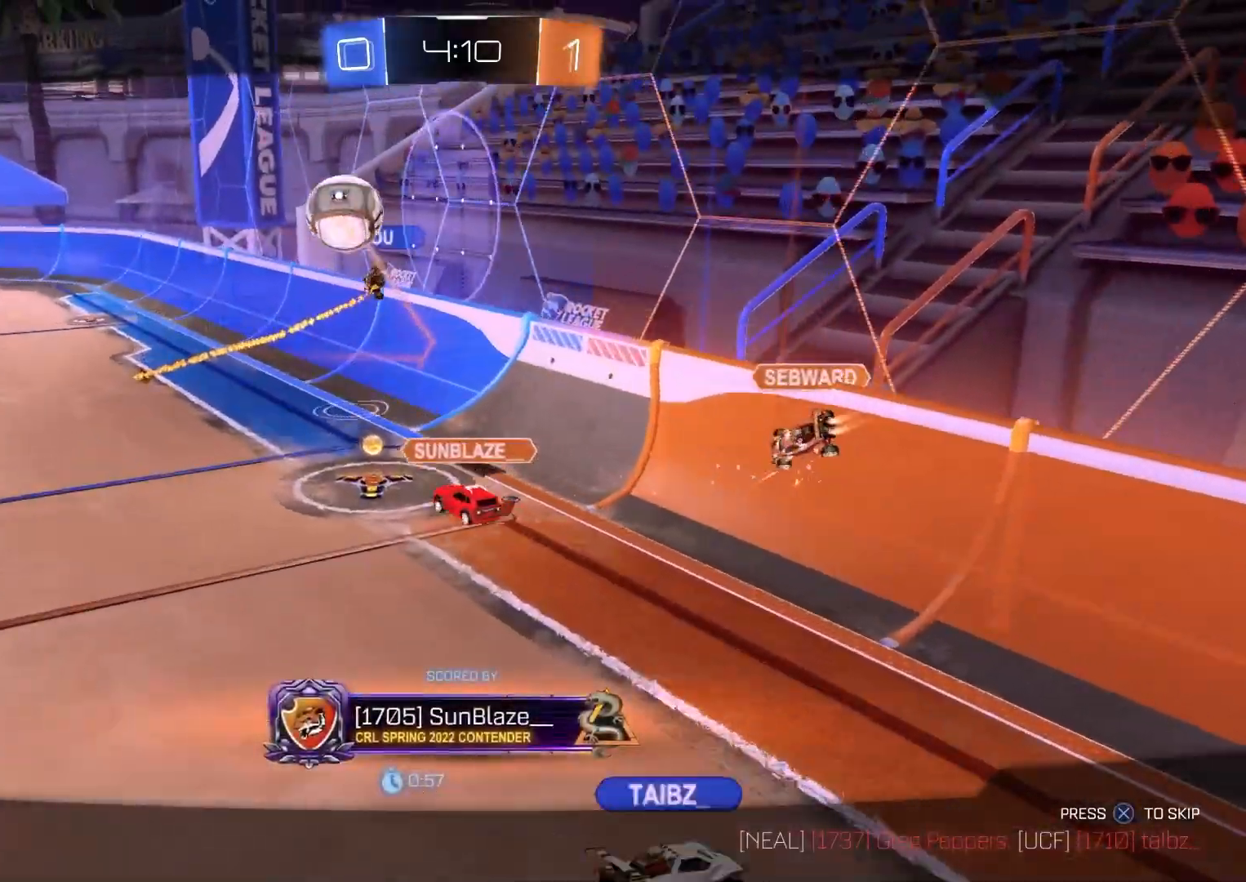
{"buttons": ["R3"], "left_stick": "center", "right_stick": "center", "events": [[267, "R3", "down"]]}
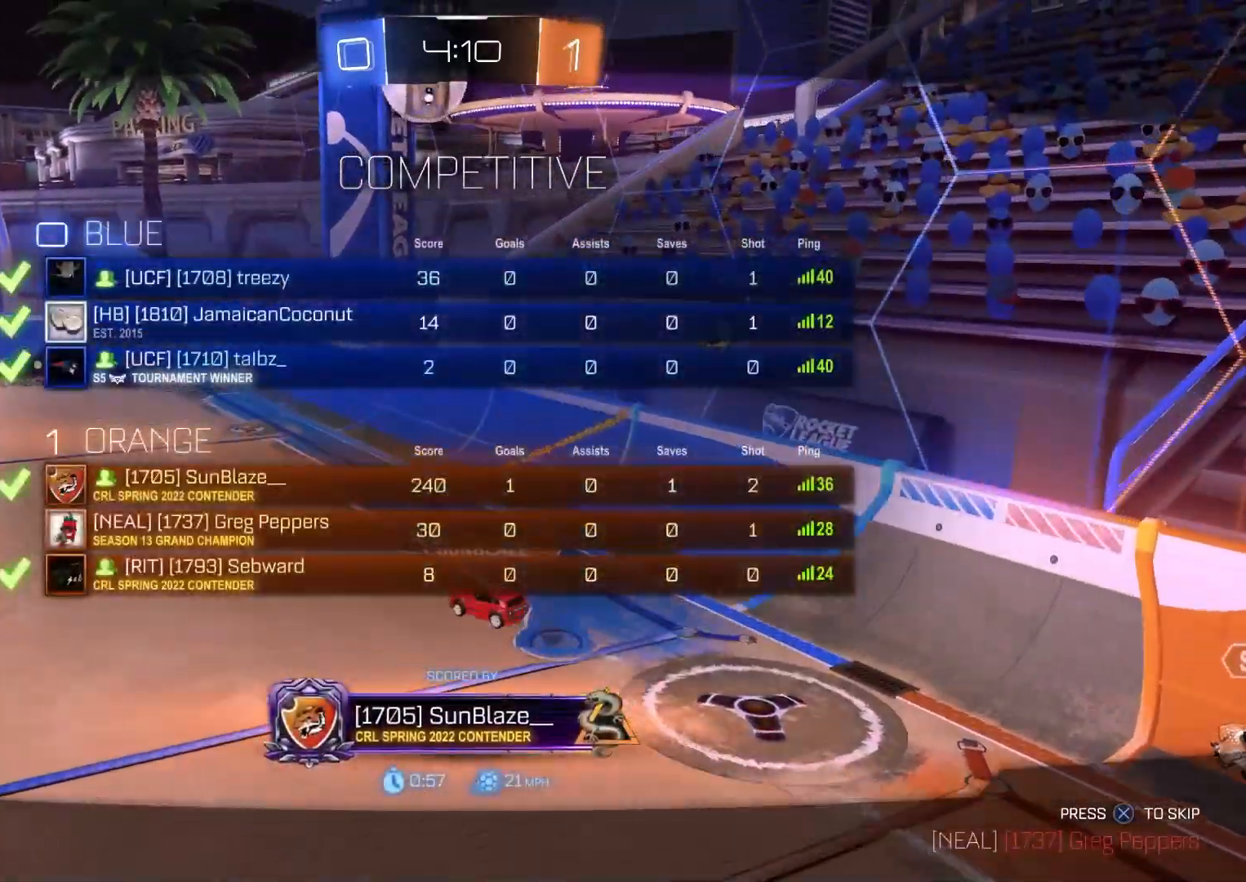
{"buttons": [], "left_stick": "center", "right_stick": "center", "events": [[450, "R3", "up"]]}
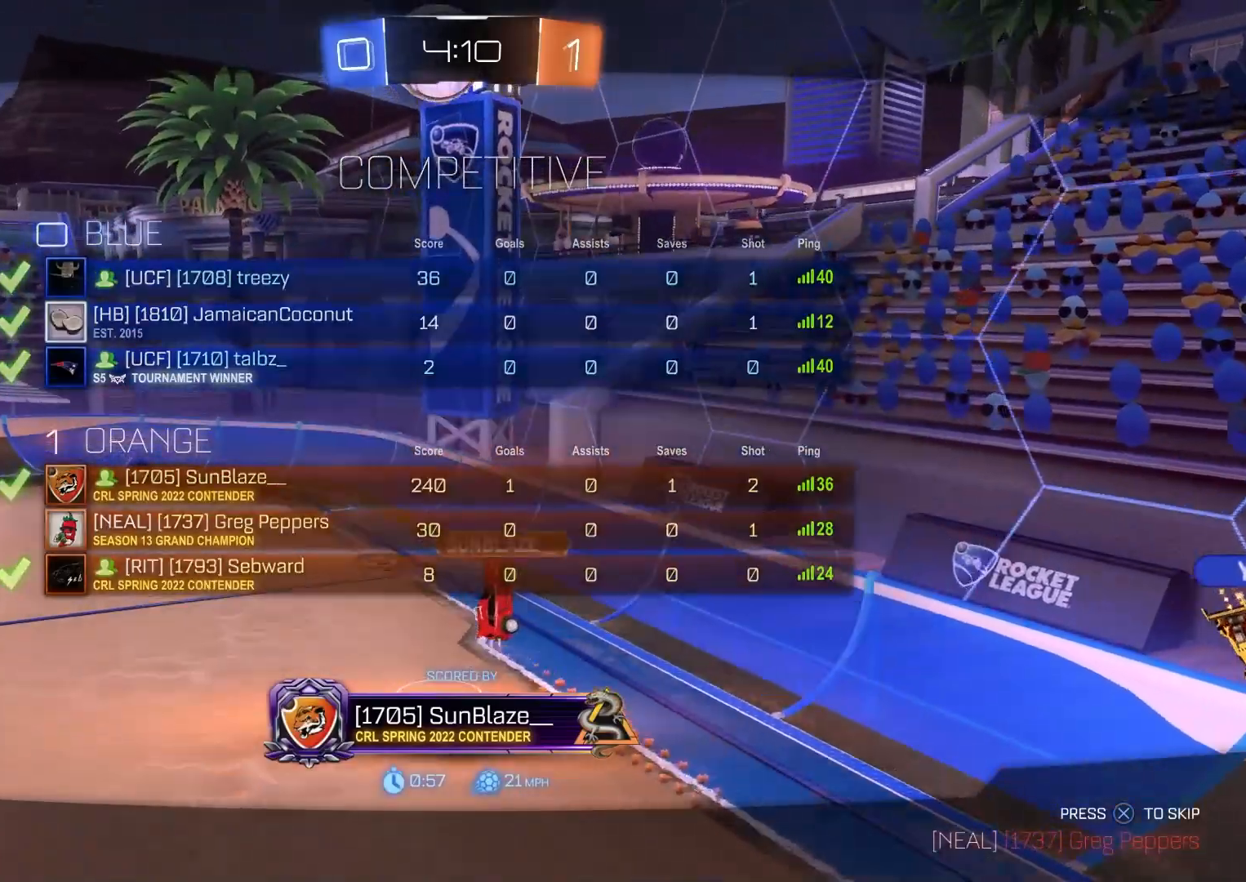
{"buttons": [], "left_stick": "center", "right_stick": "center", "events": []}
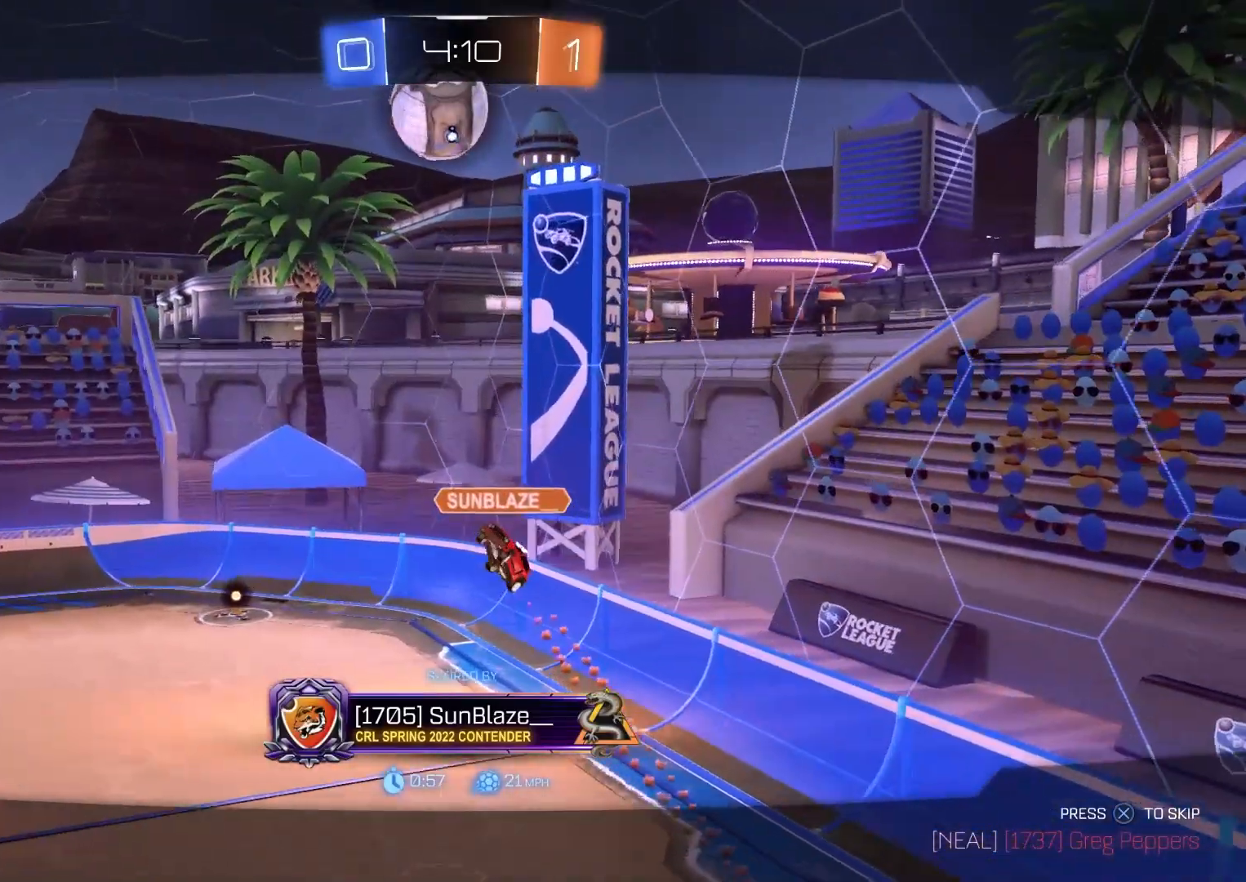
{"buttons": [], "left_stick": "center", "right_stick": "center", "events": []}
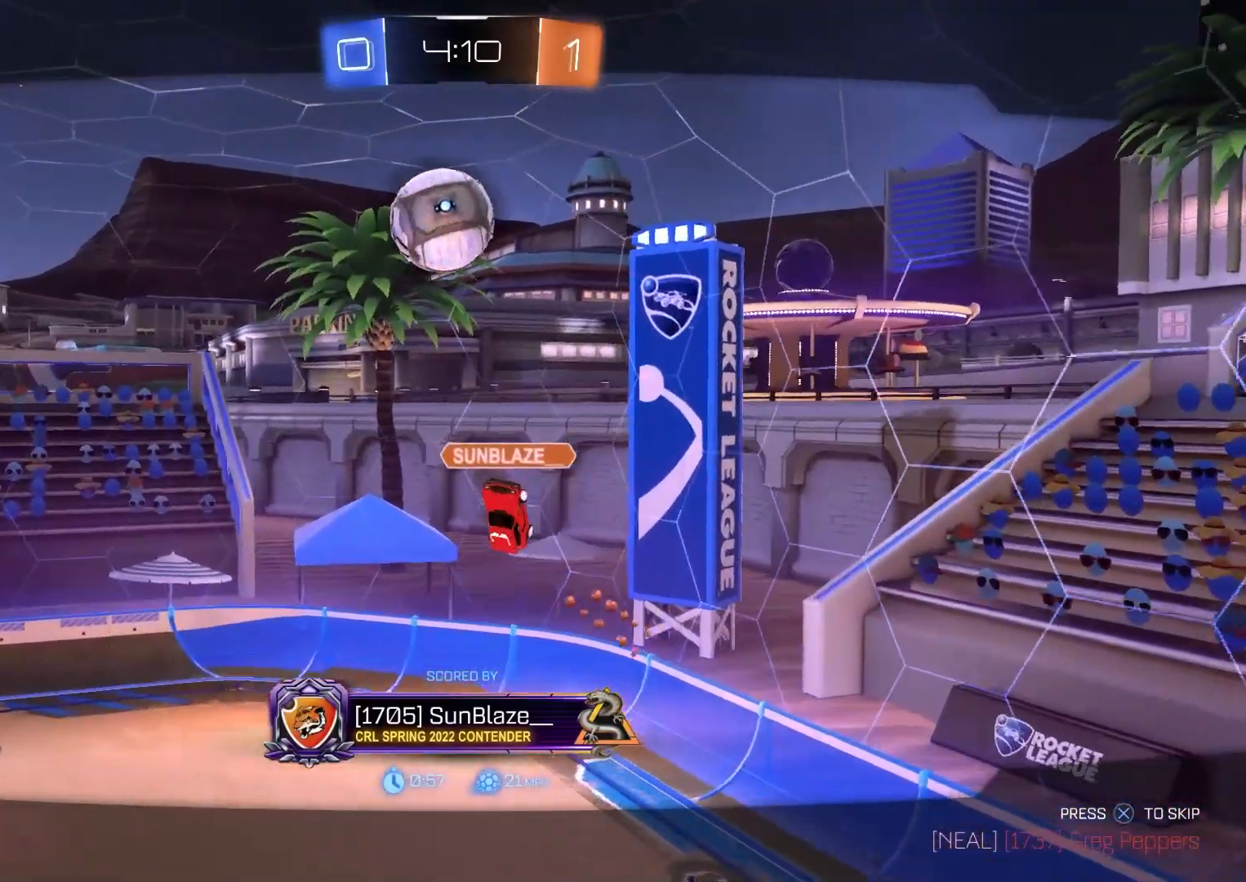
{"buttons": ["R3"], "left_stick": "center", "right_stick": "center", "events": [[300, "R3", "down"]]}
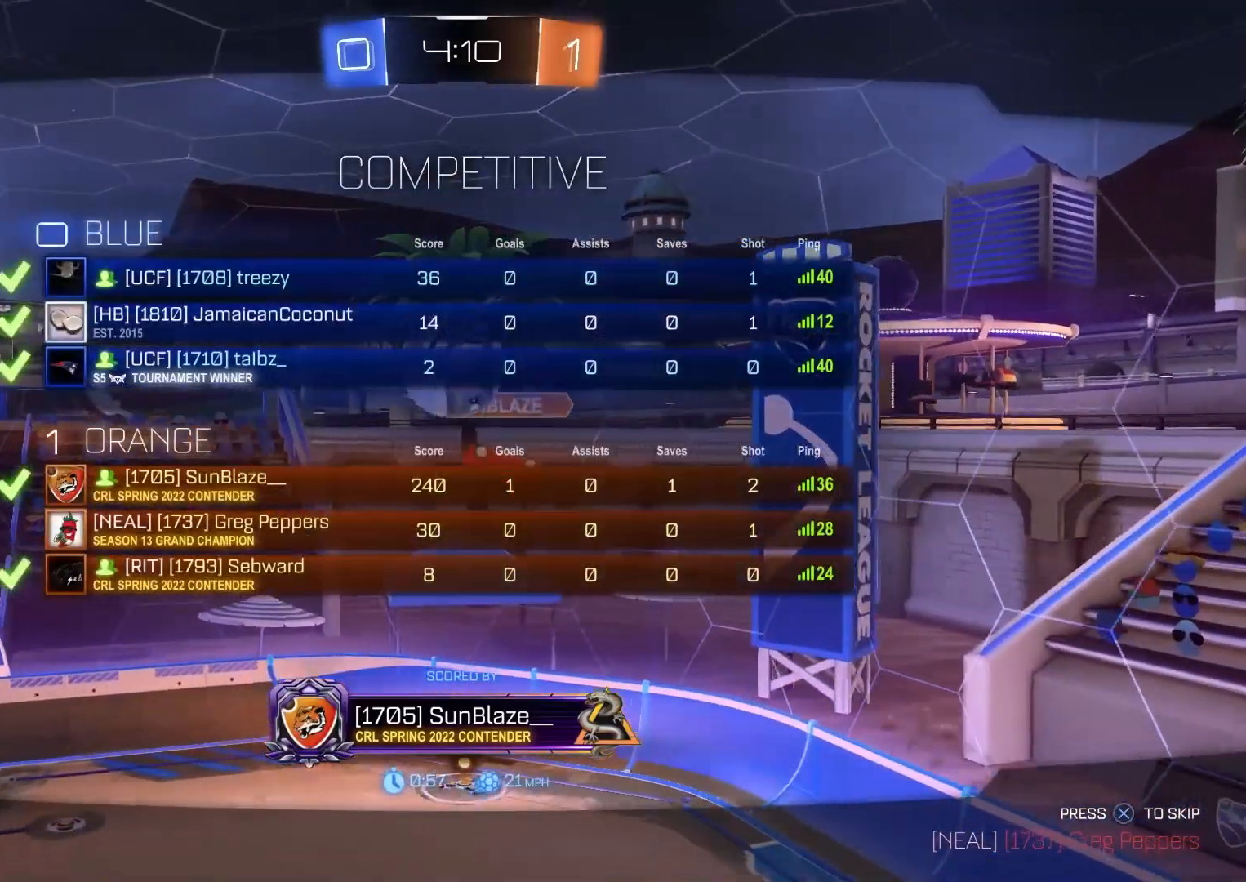
{"buttons": [], "left_stick": "center", "right_stick": "center", "events": [[300, "R3", "up"]]}
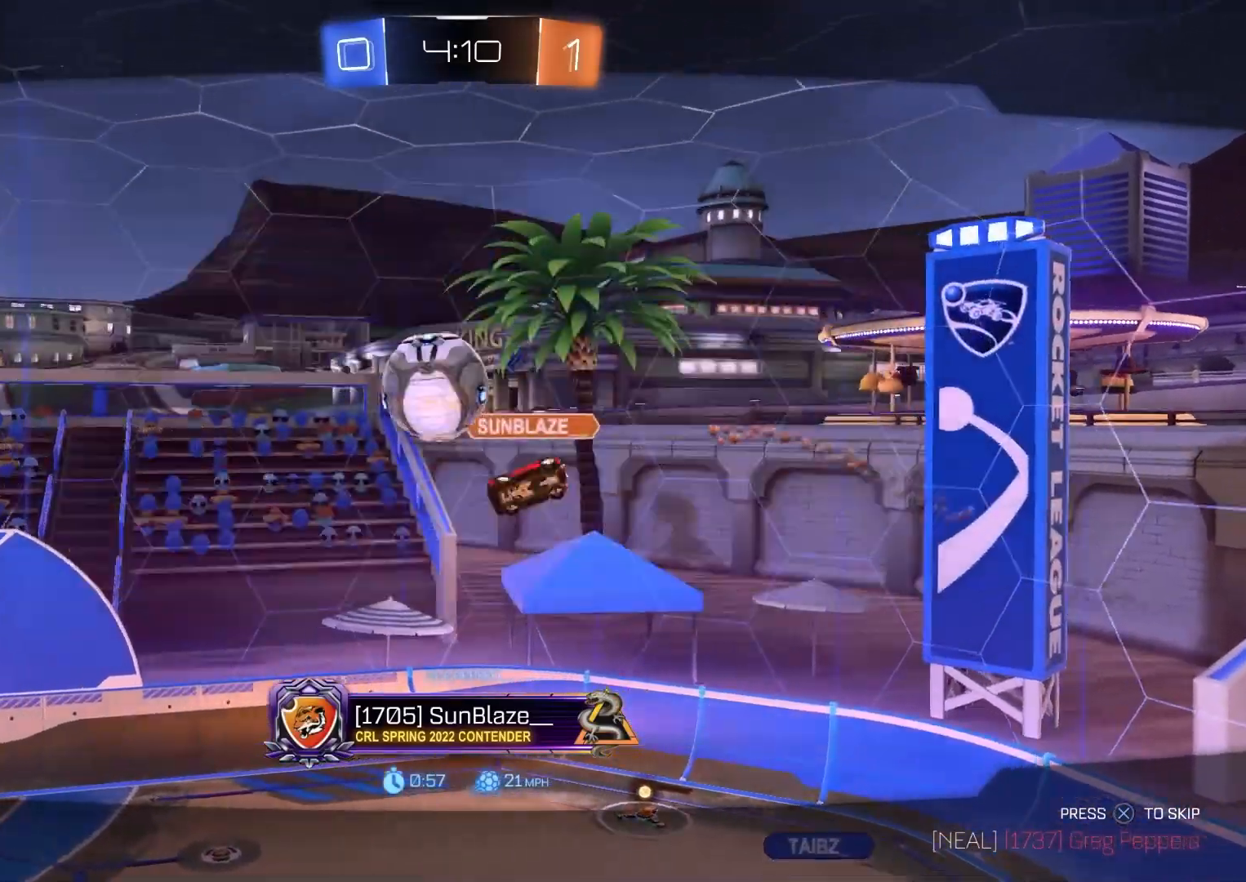
{"buttons": [], "left_stick": "down-right", "right_stick": "center", "events": [[233, "left_stick", "down-right"], [350, "left_stick", "center"], [450, "left_stick", "down-right"]]}
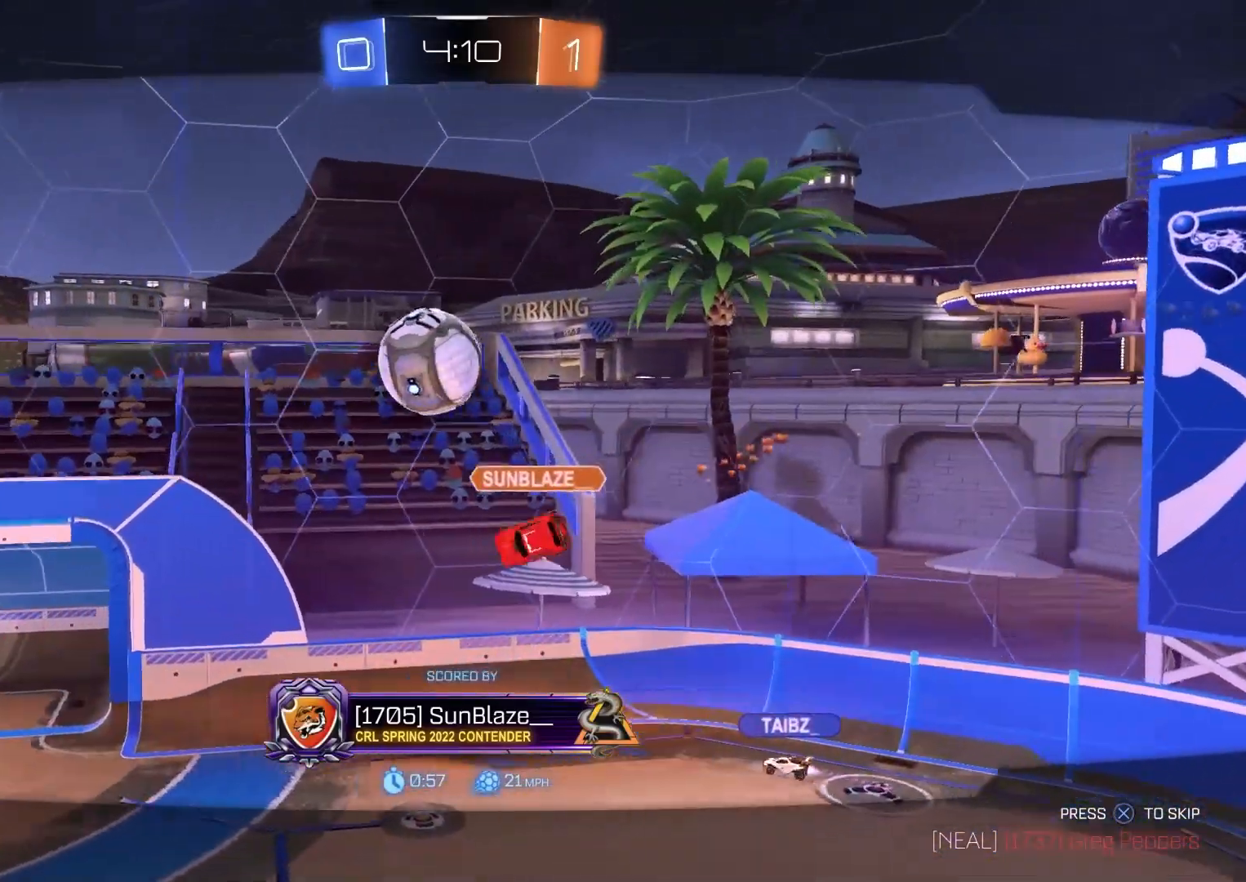
{"buttons": [], "left_stick": "center", "right_stick": "center", "events": [[50, "left_stick", "center"]]}
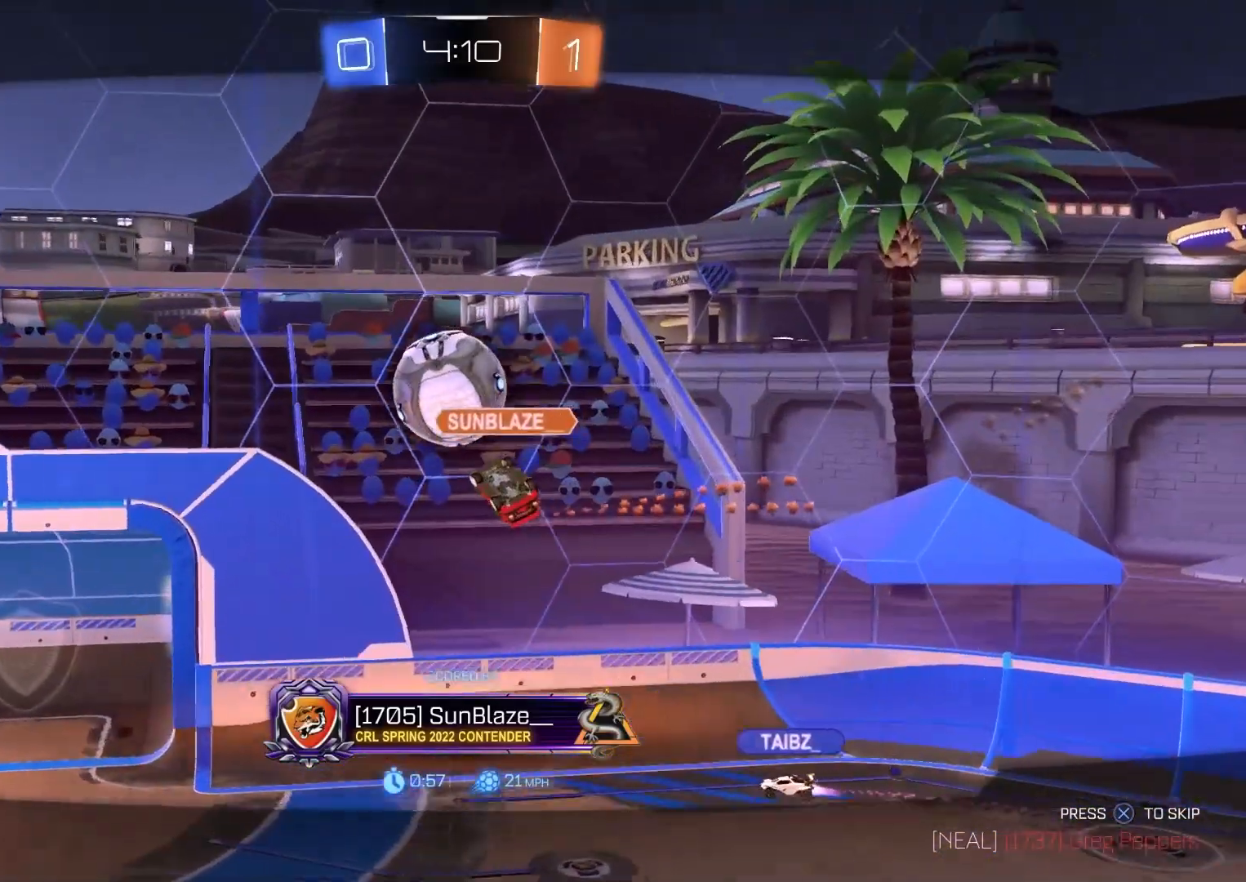
{"buttons": [], "left_stick": "center", "right_stick": "center", "events": []}
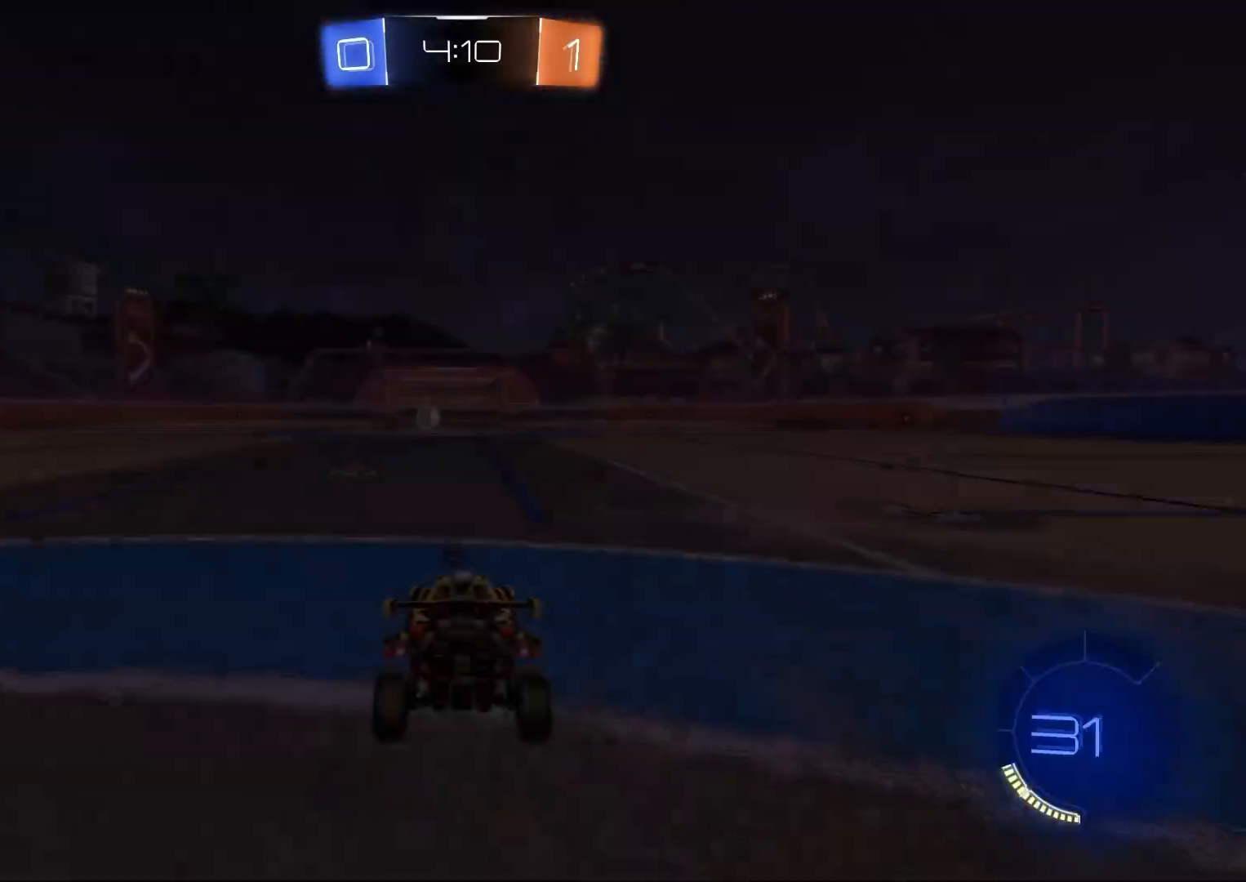
{"buttons": [], "left_stick": "center", "right_stick": "center", "events": [[450, "TRIANGLE", "down"], [500, "TRIANGLE", "up"]]}
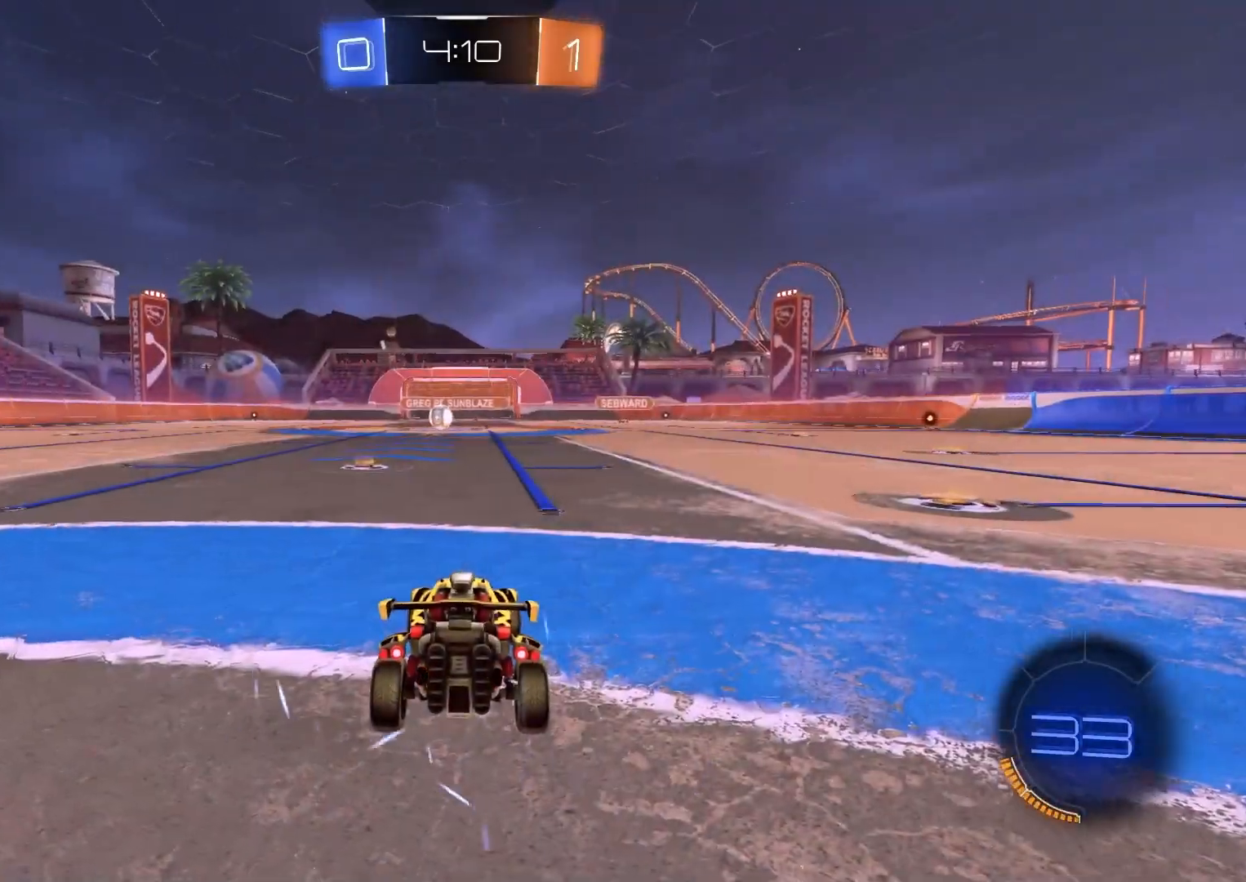
{"buttons": [], "left_stick": "center", "right_stick": "center", "events": []}
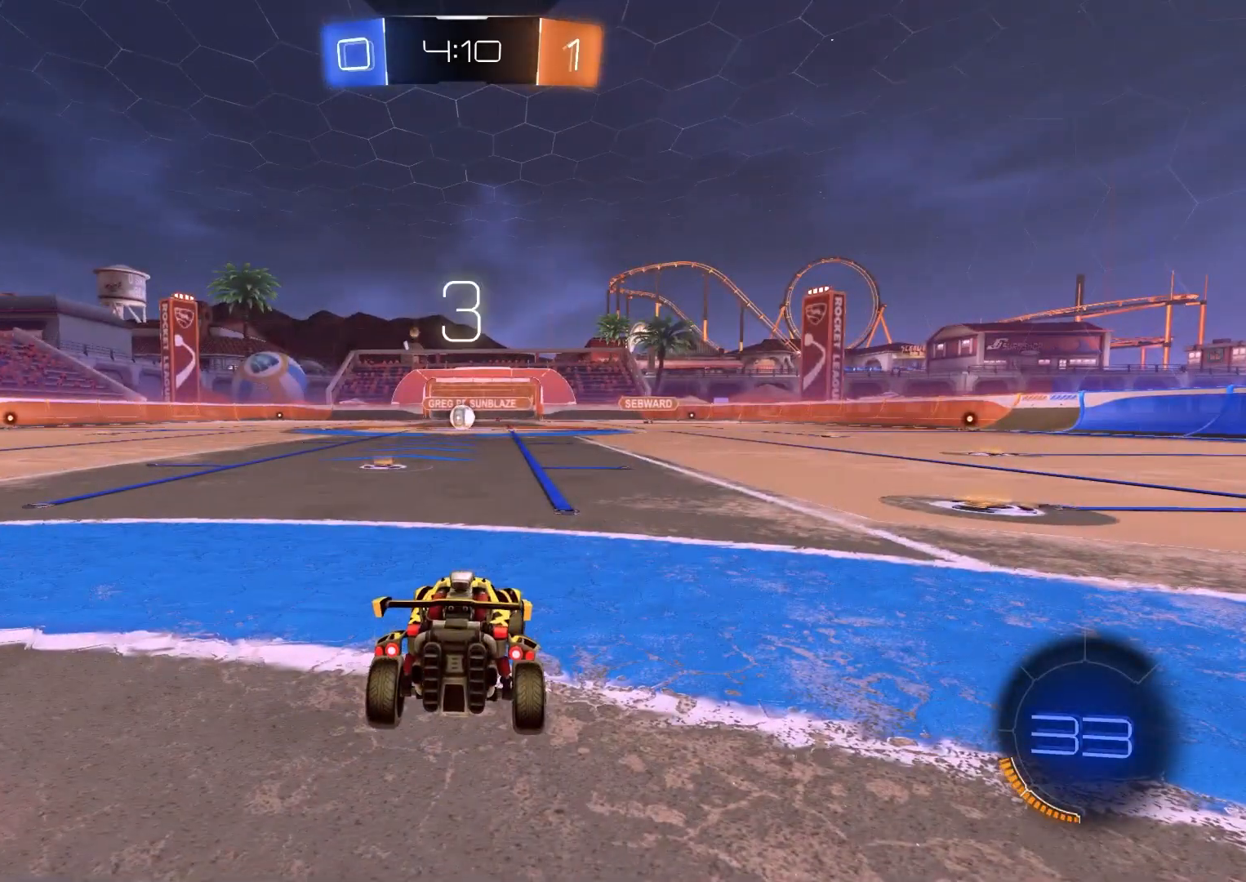
{"buttons": [], "left_stick": "center", "right_stick": "center", "events": []}
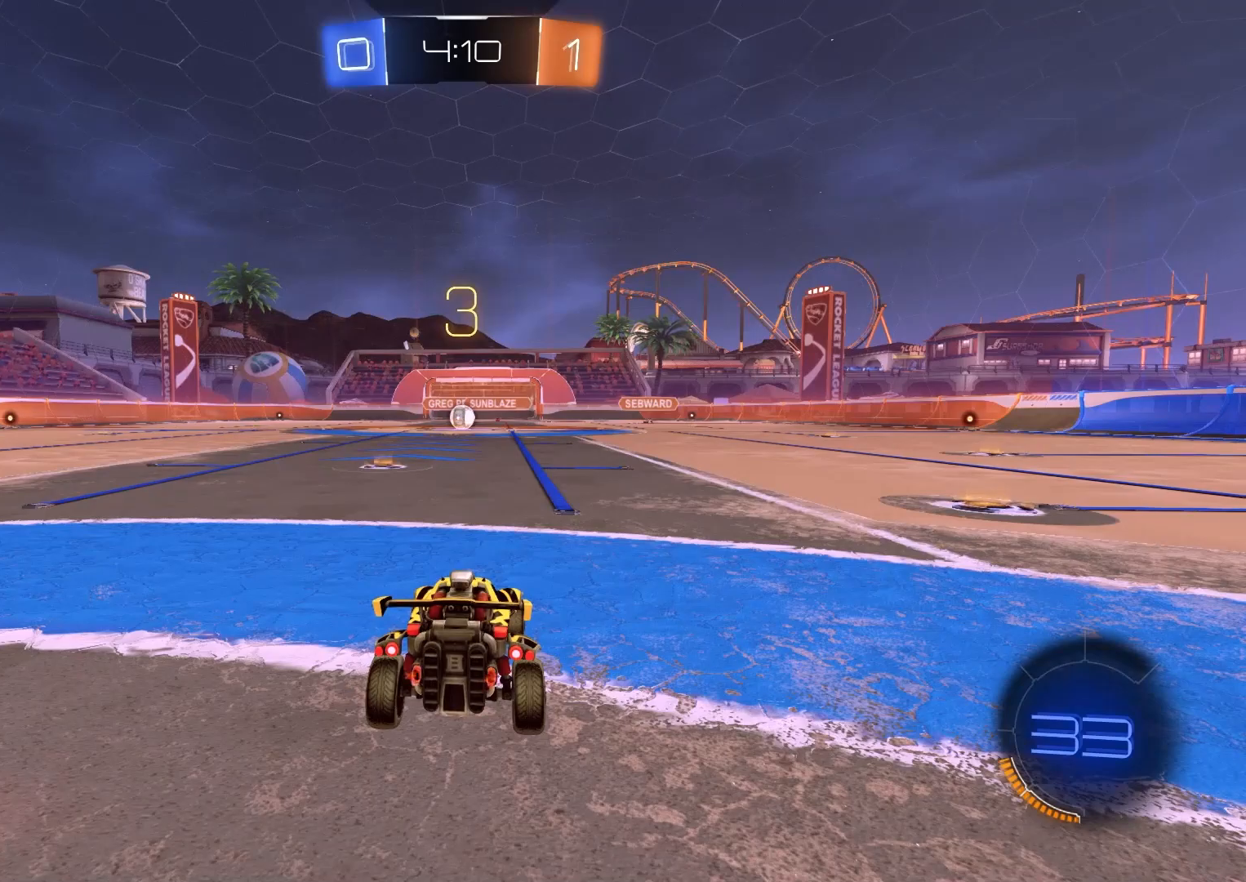
{"buttons": [], "left_stick": "center", "right_stick": "center", "events": []}
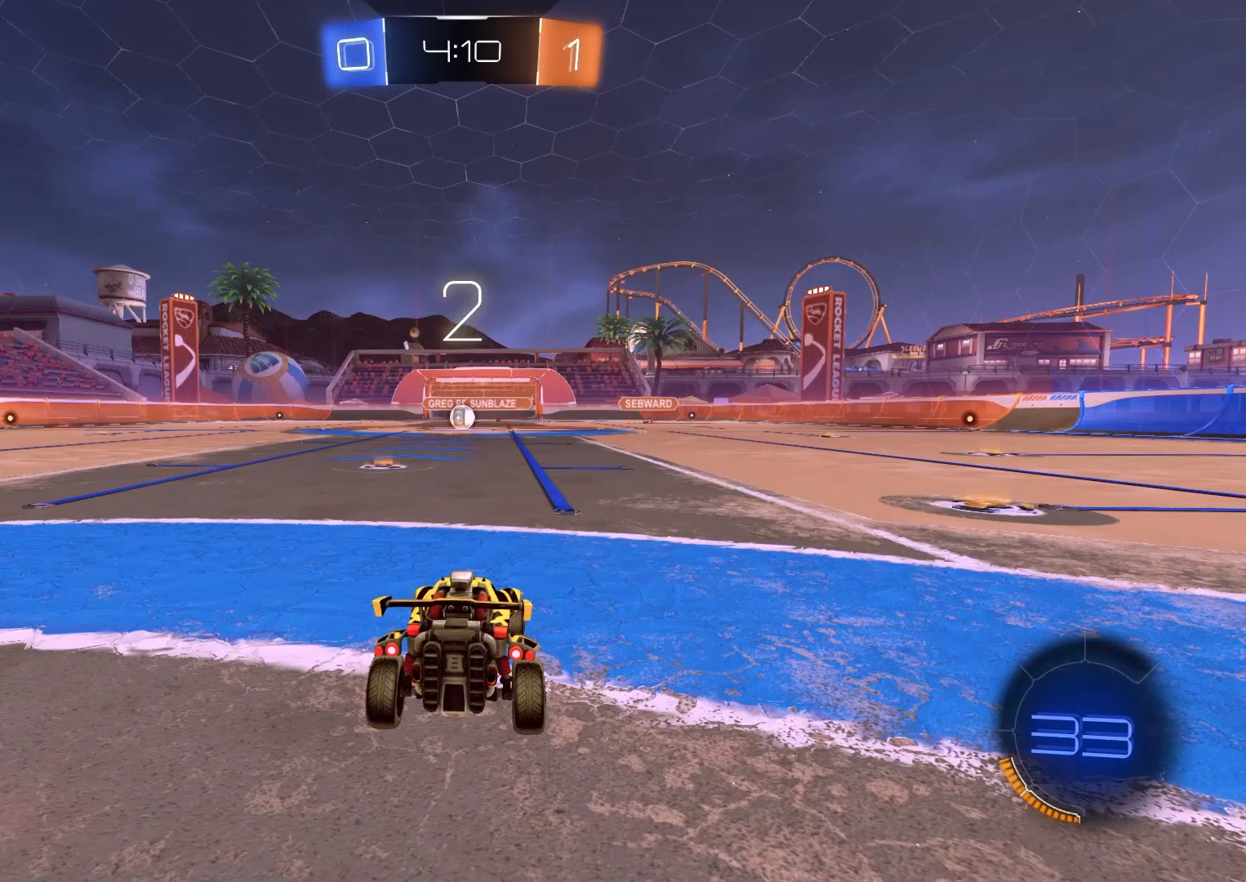
{"buttons": ["R2"], "left_stick": "center", "right_stick": "center", "events": [[500, "R2", "down"]]}
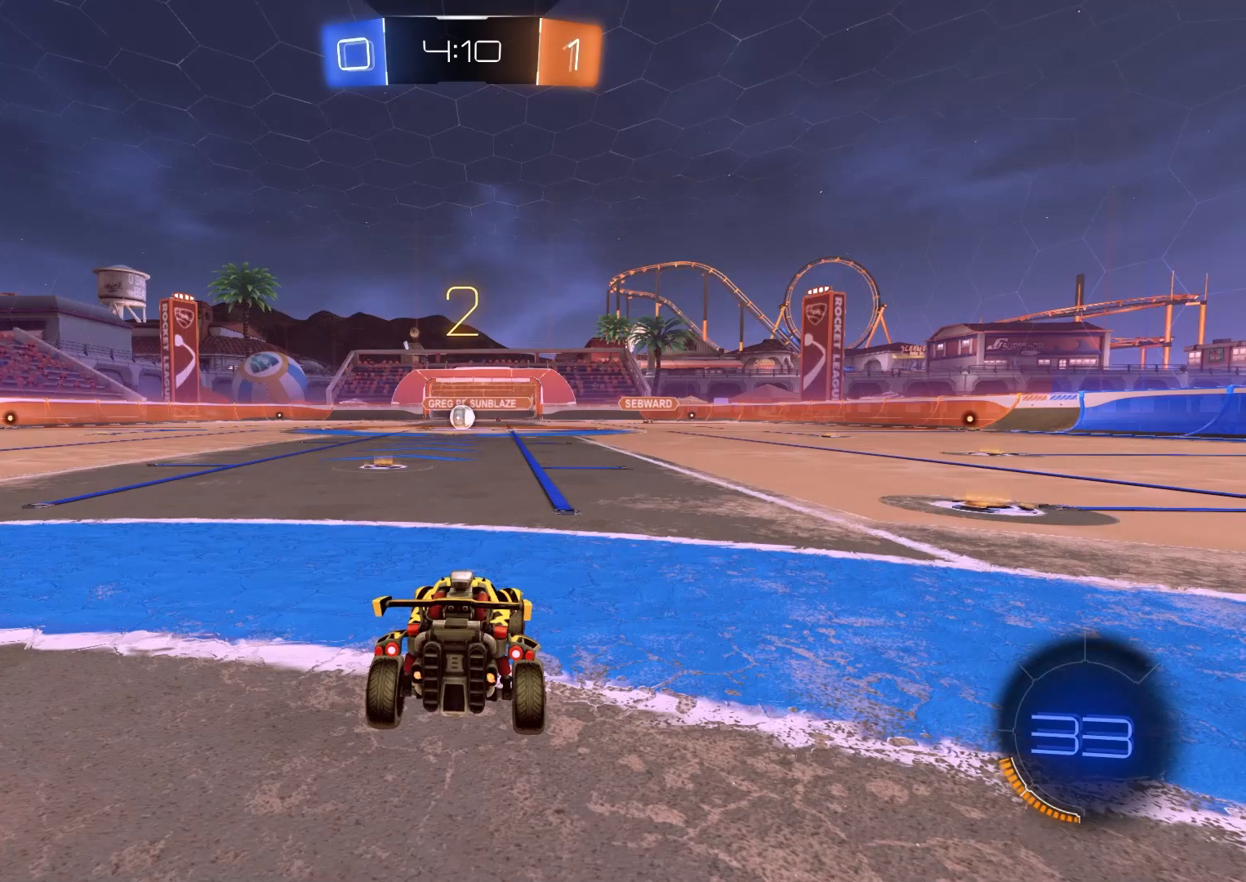
{"buttons": ["R2"], "left_stick": "down-right", "right_stick": "center", "events": [[400, "left_stick", "down-right"]]}
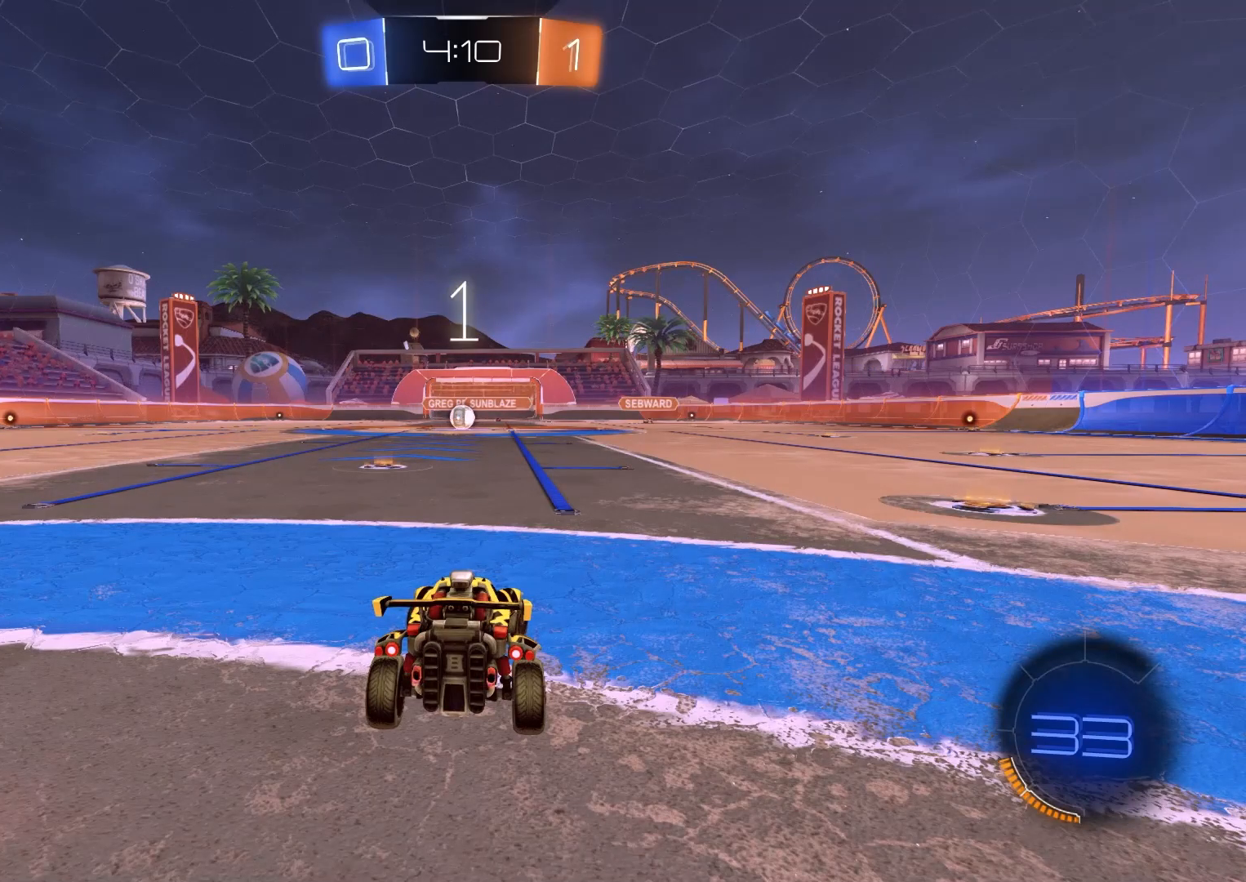
{"buttons": ["R2"], "left_stick": "center", "right_stick": "center", "events": [[367, "left_stick", "center"]]}
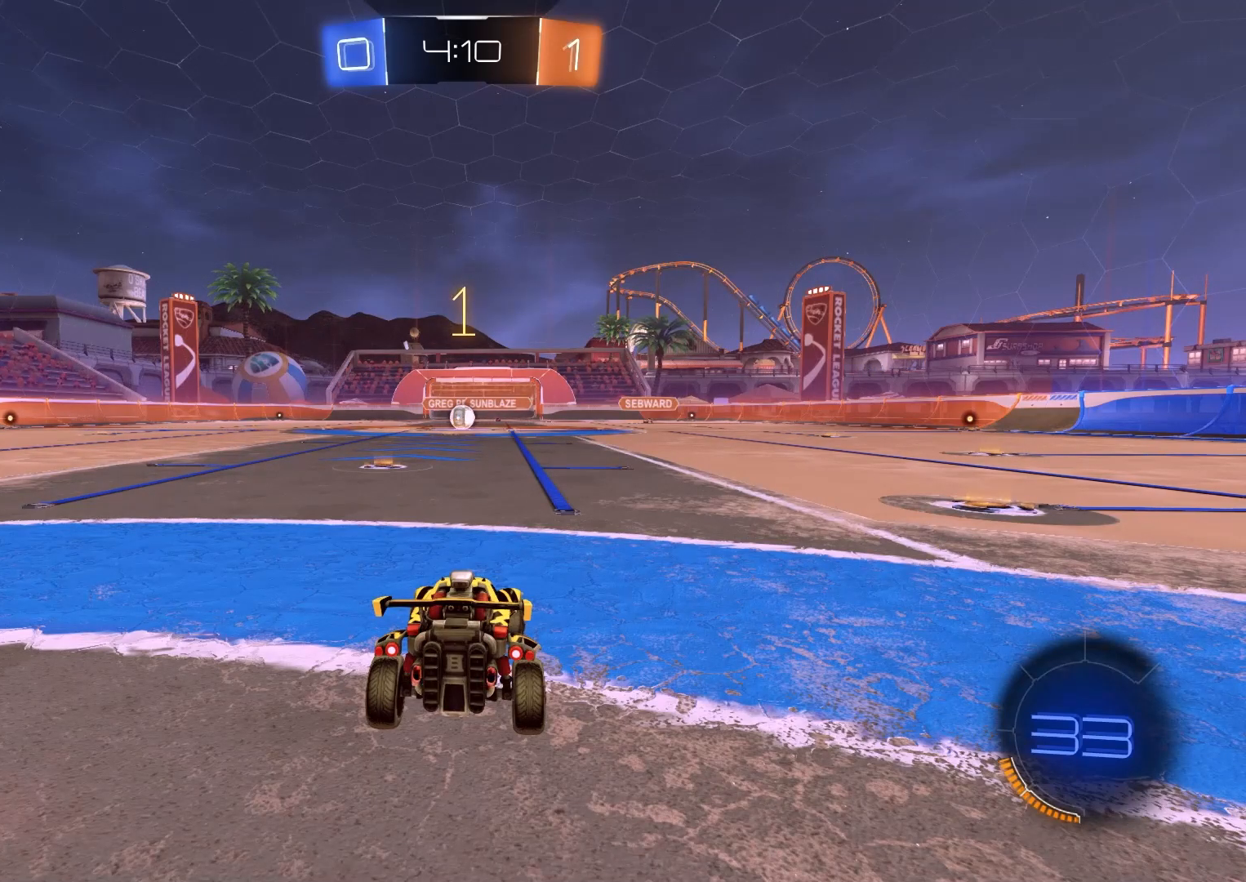
{"buttons": ["R2"], "left_stick": "center", "right_stick": "center", "events": []}
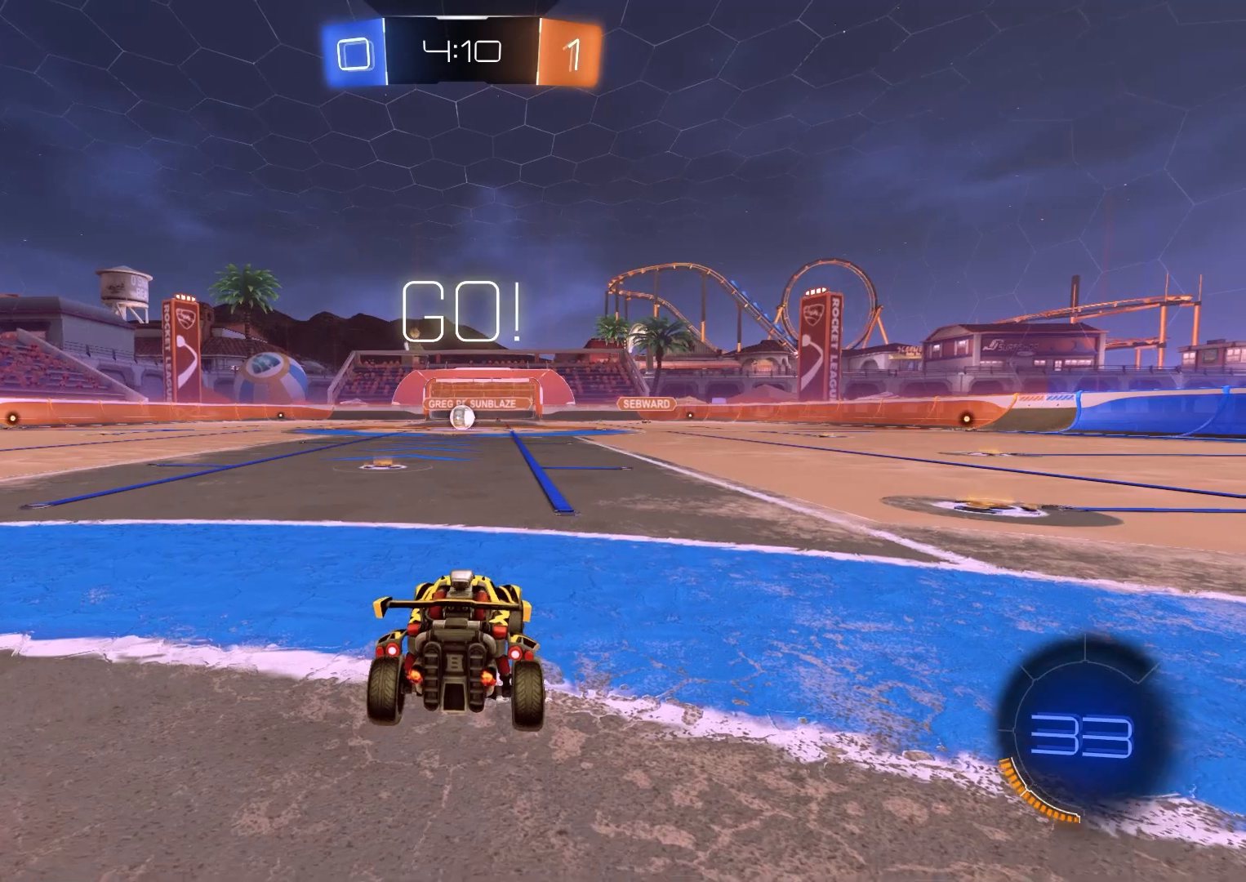
{"buttons": ["CIRCLE", "L1", "R2"], "left_stick": "down-right", "right_stick": "center", "events": [[183, "CIRCLE", "down"], [183, "left_stick", "right"], [217, "CROSS", "down"], [233, "L1", "down"], [267, "CROSS", "up"], [267, "left_stick", "up"], [300, "CROSS", "down"], [350, "left_stick", "down-right"], [450, "CROSS", "up"]]}
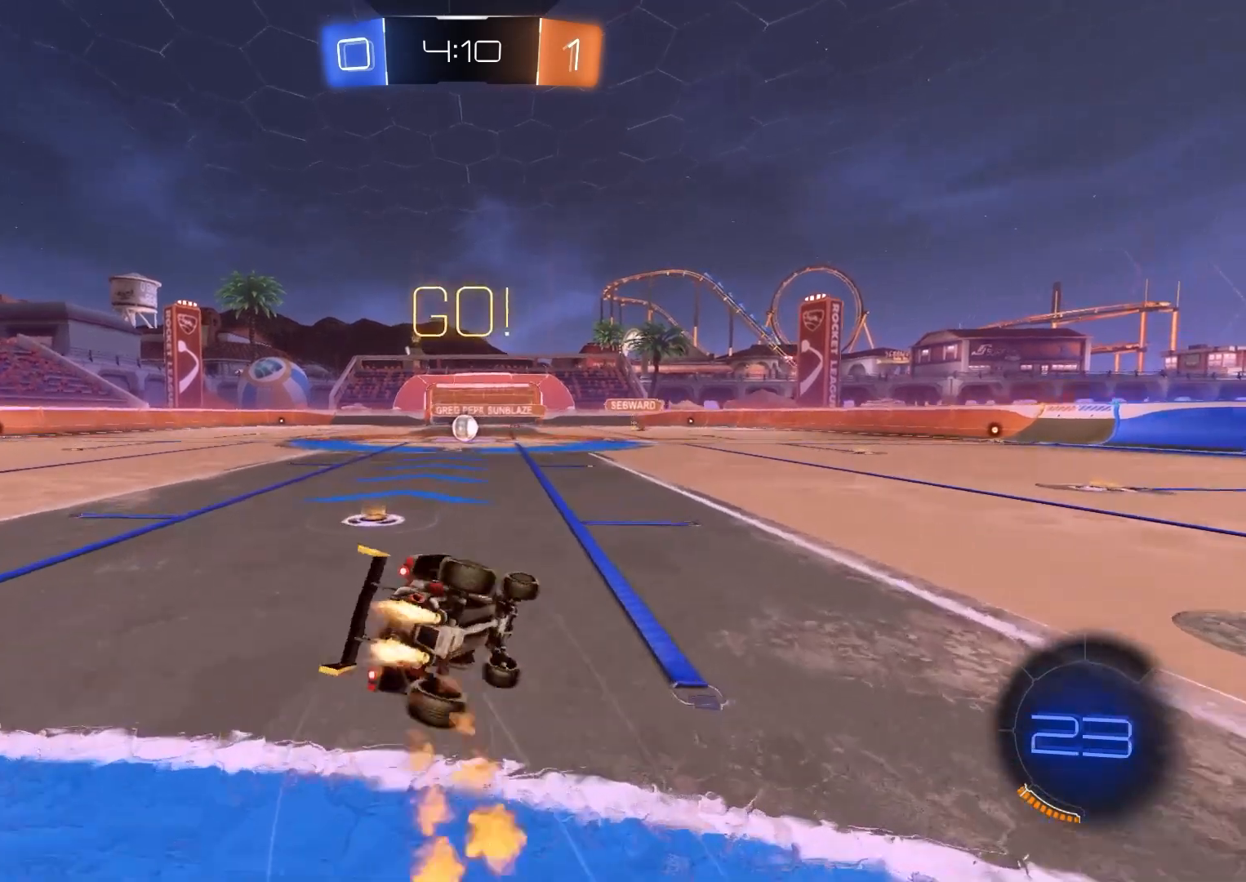
{"buttons": ["L1", "R2"], "left_stick": "down-left", "right_stick": "center", "events": [[117, "CIRCLE", "up"], [283, "left_stick", "down-left"]]}
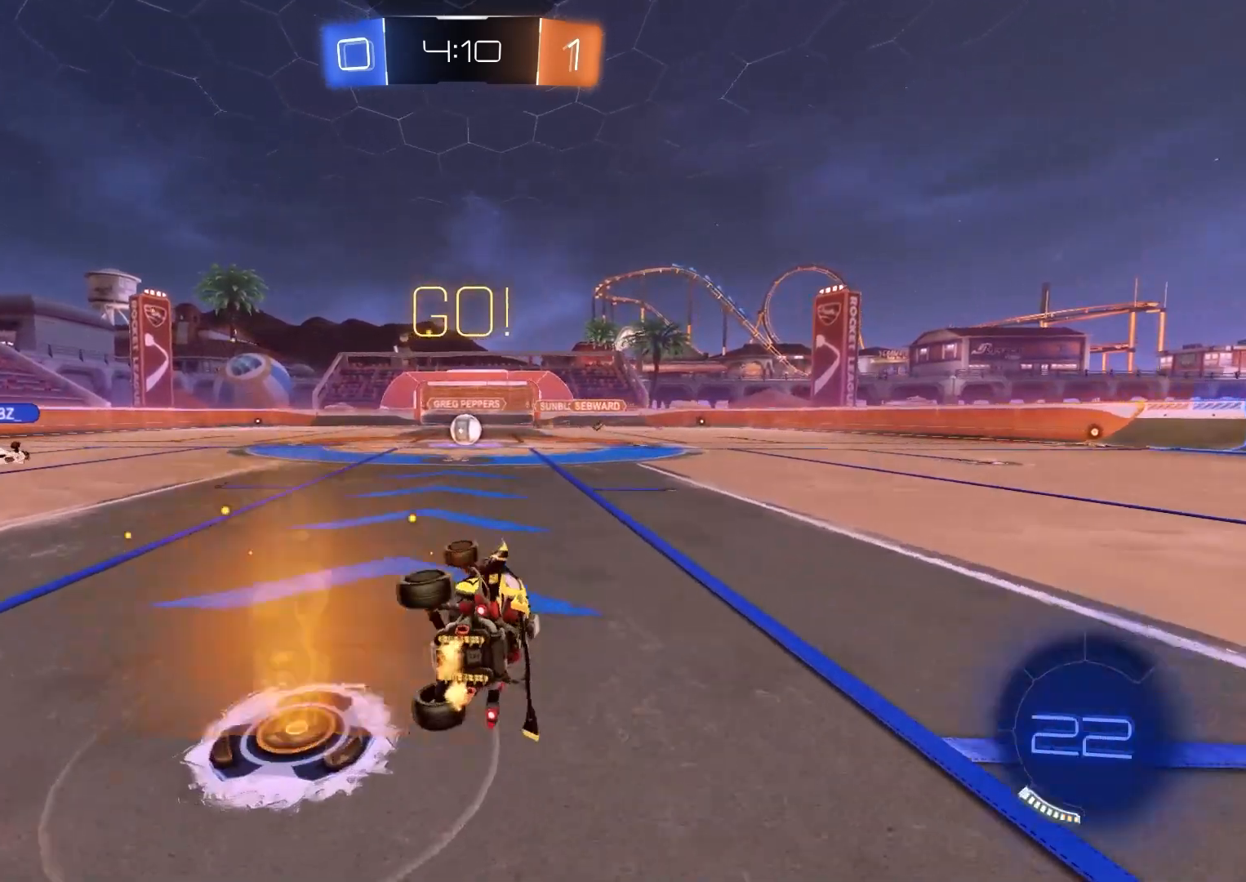
{"buttons": ["CIRCLE", "R2"], "left_stick": "center", "right_stick": "center", "events": [[83, "L1", "up"], [117, "left_stick", "center"], [217, "CIRCLE", "down"]]}
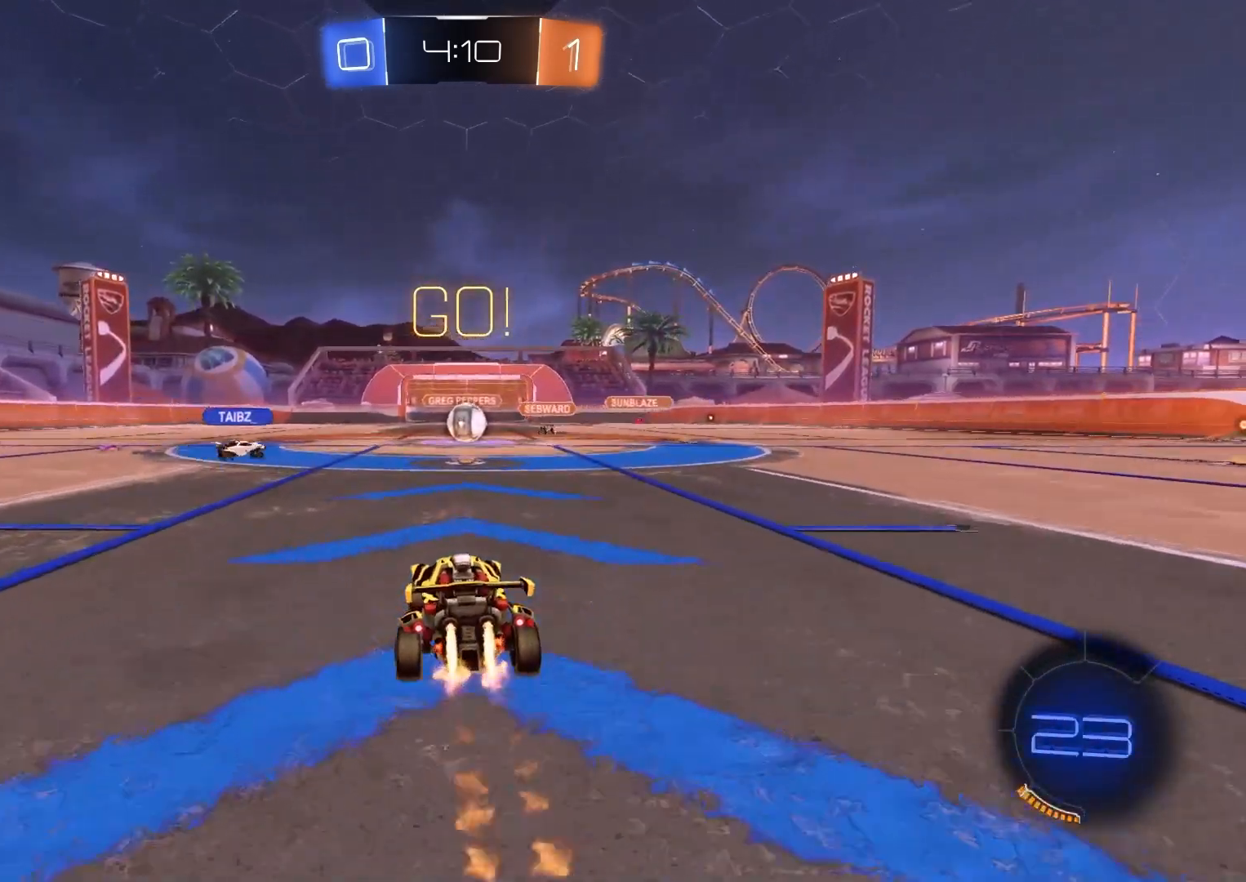
{"buttons": ["CIRCLE", "TRIANGLE", "L1", "R2"], "left_stick": "left", "right_stick": "center", "events": [[67, "CIRCLE", "up"], [117, "left_stick", "right"], [183, "left_stick", "center"], [417, "CIRCLE", "down"], [450, "TRIANGLE", "down"], [467, "left_stick", "left"], [500, "L1", "down"]]}
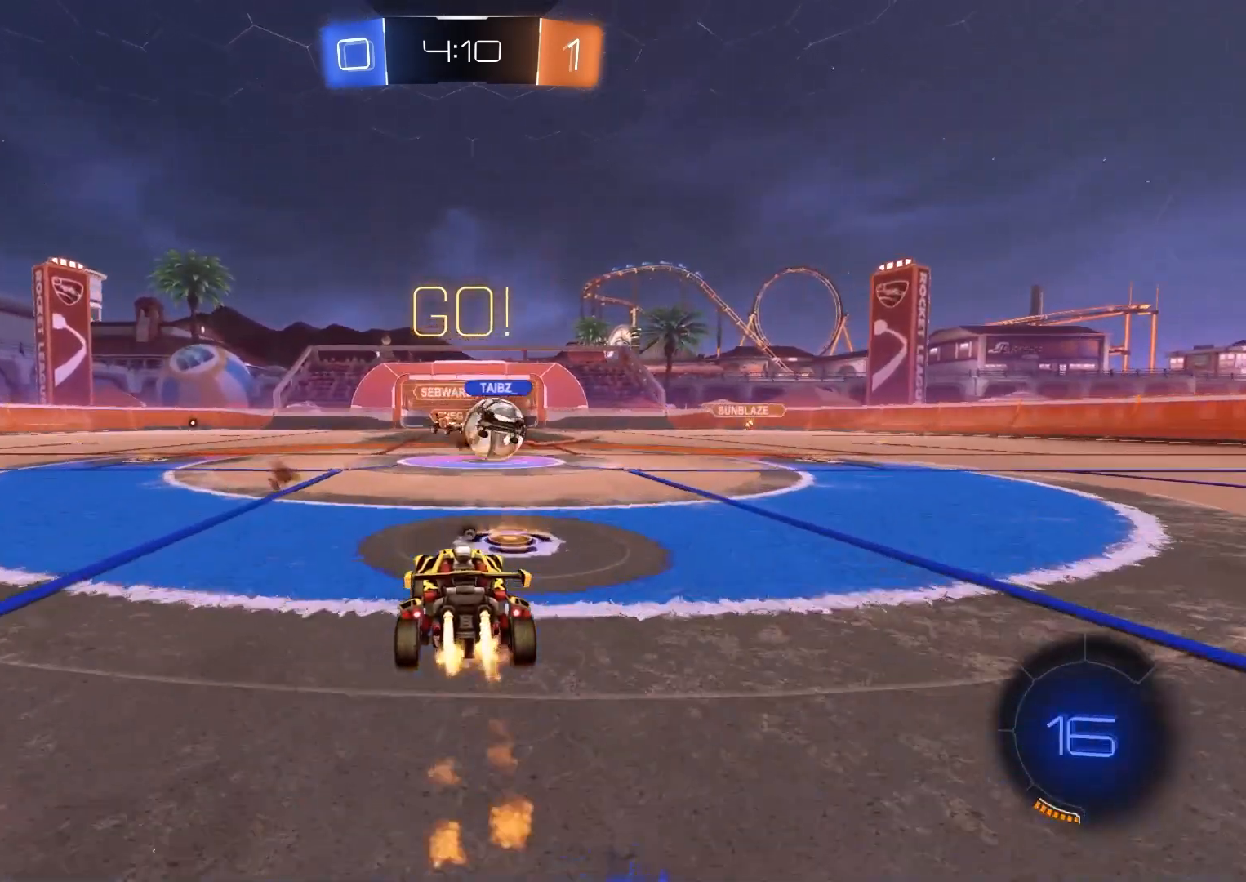
{"buttons": ["CIRCLE", "R2"], "left_stick": "left", "right_stick": "center", "events": [[50, "TRIANGLE", "up"], [83, "L1", "up"], [100, "left_stick", "center"], [217, "left_stick", "left"], [367, "L1", "down"], [467, "L1", "up"]]}
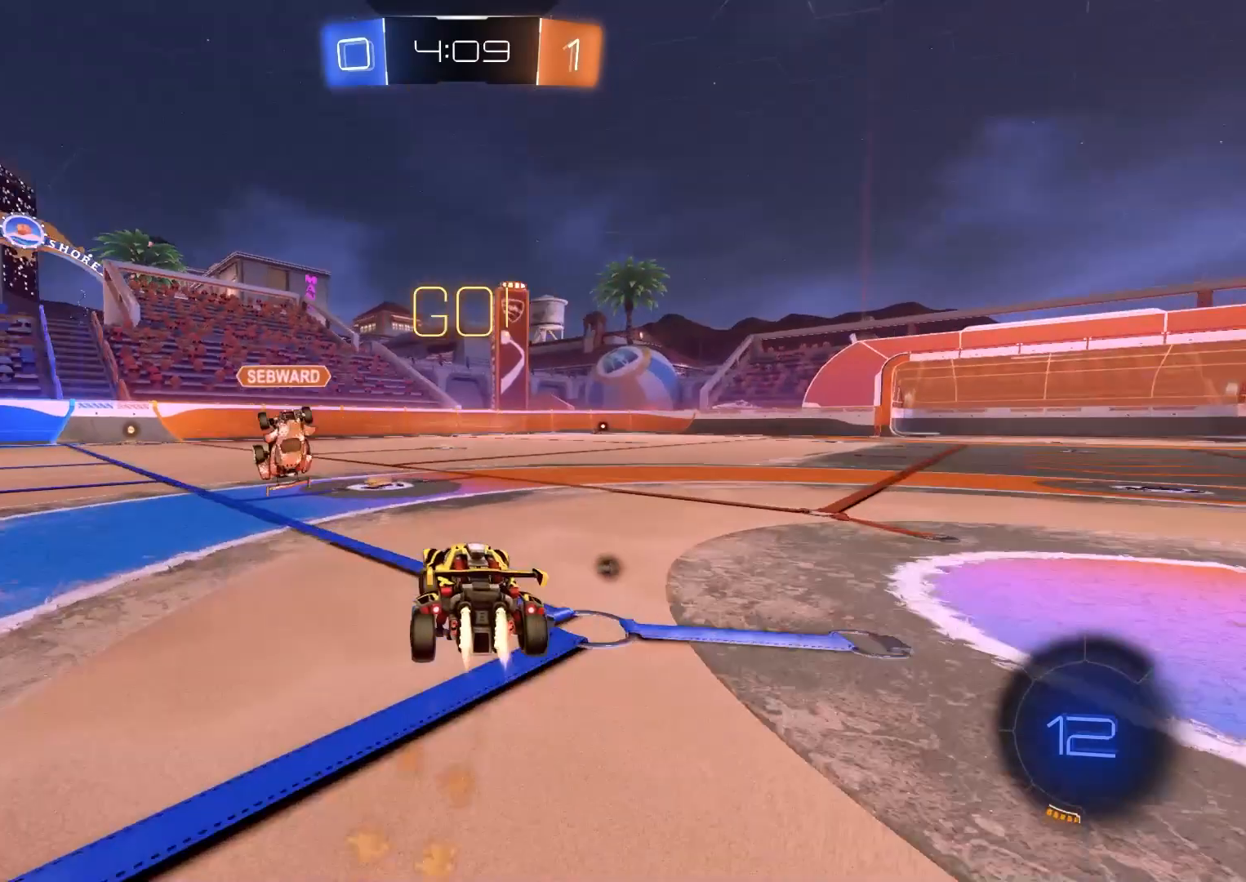
{"buttons": ["CIRCLE", "L1", "R2"], "left_stick": "down-right", "right_stick": "center", "events": [[17, "CIRCLE", "up"], [83, "CIRCLE", "down"], [117, "CROSS", "down"], [167, "CIRCLE", "up"], [167, "CROSS", "up"], [167, "L1", "down"], [200, "CIRCLE", "down"], [217, "CROSS", "down"], [217, "left_stick", "up"], [267, "left_stick", "down-right"], [367, "CROSS", "up"]]}
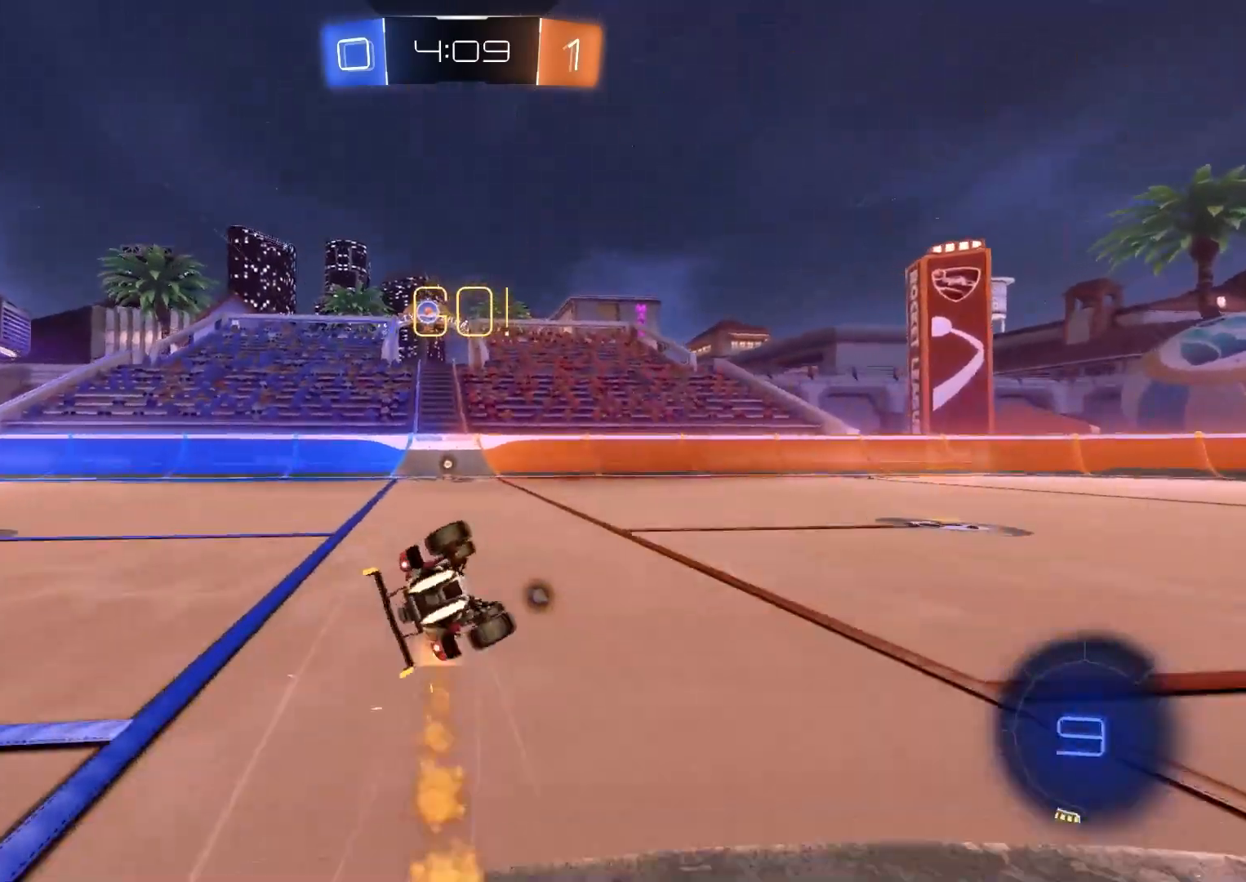
{"buttons": ["R2"], "left_stick": "center", "right_stick": "center", "events": [[100, "left_stick", "down"], [233, "TRIANGLE", "down"], [383, "TRIANGLE", "up"], [483, "left_stick", "center"], [500, "CIRCLE", "up"], [500, "L1", "up"]]}
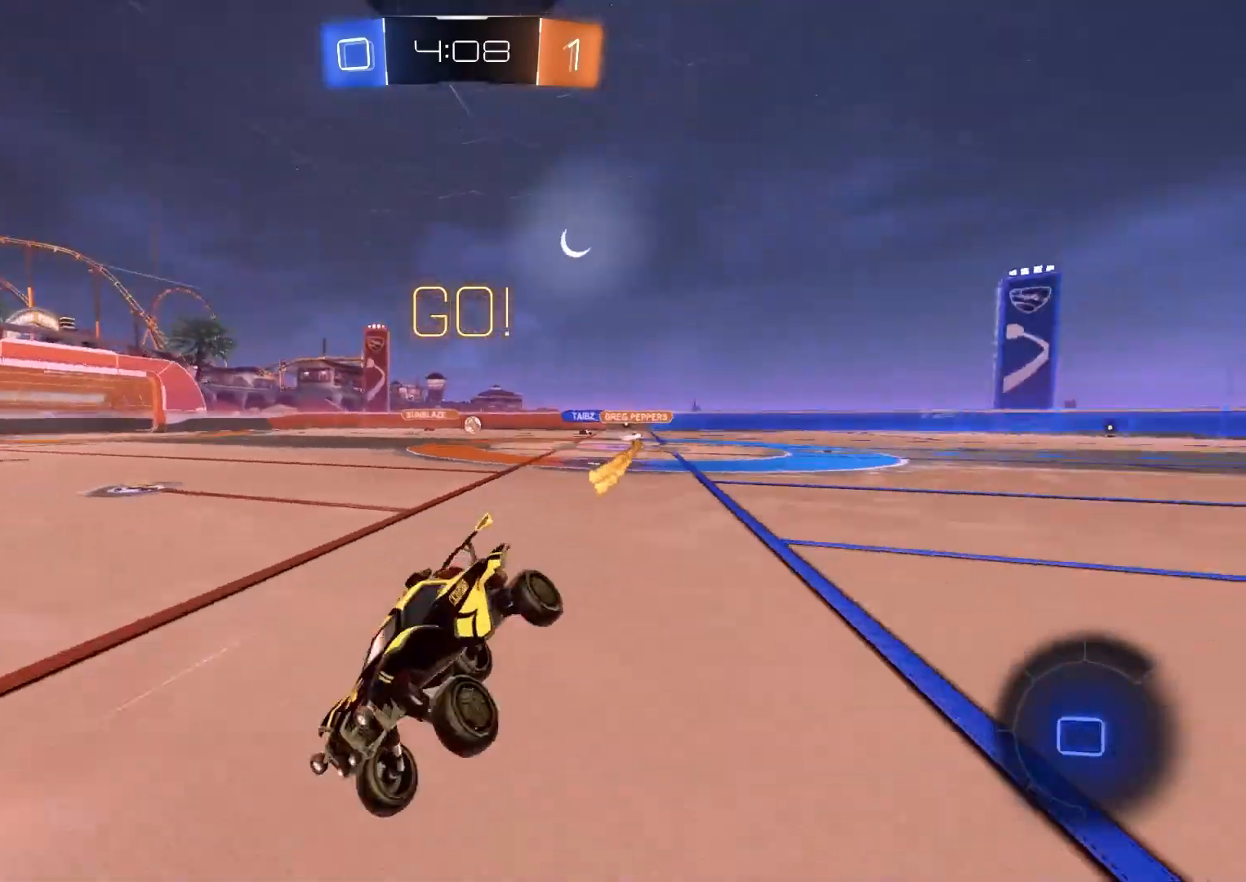
{"buttons": ["R2"], "left_stick": "left", "right_stick": "center", "events": [[167, "left_stick", "left"], [433, "L1", "down"], [483, "L1", "up"]]}
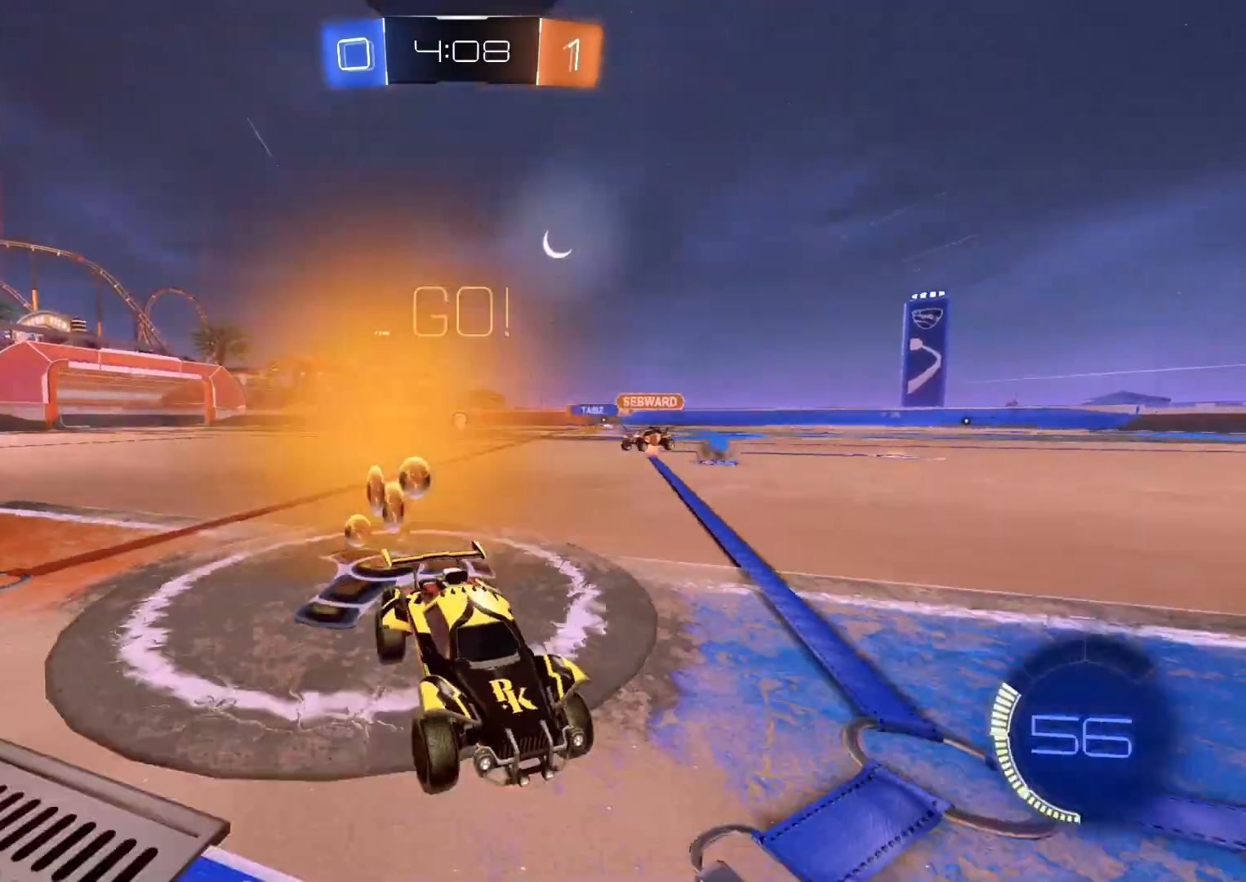
{"buttons": ["R2"], "left_stick": "left", "right_stick": "center", "events": [[50, "CIRCLE", "down"], [383, "CIRCLE", "up"]]}
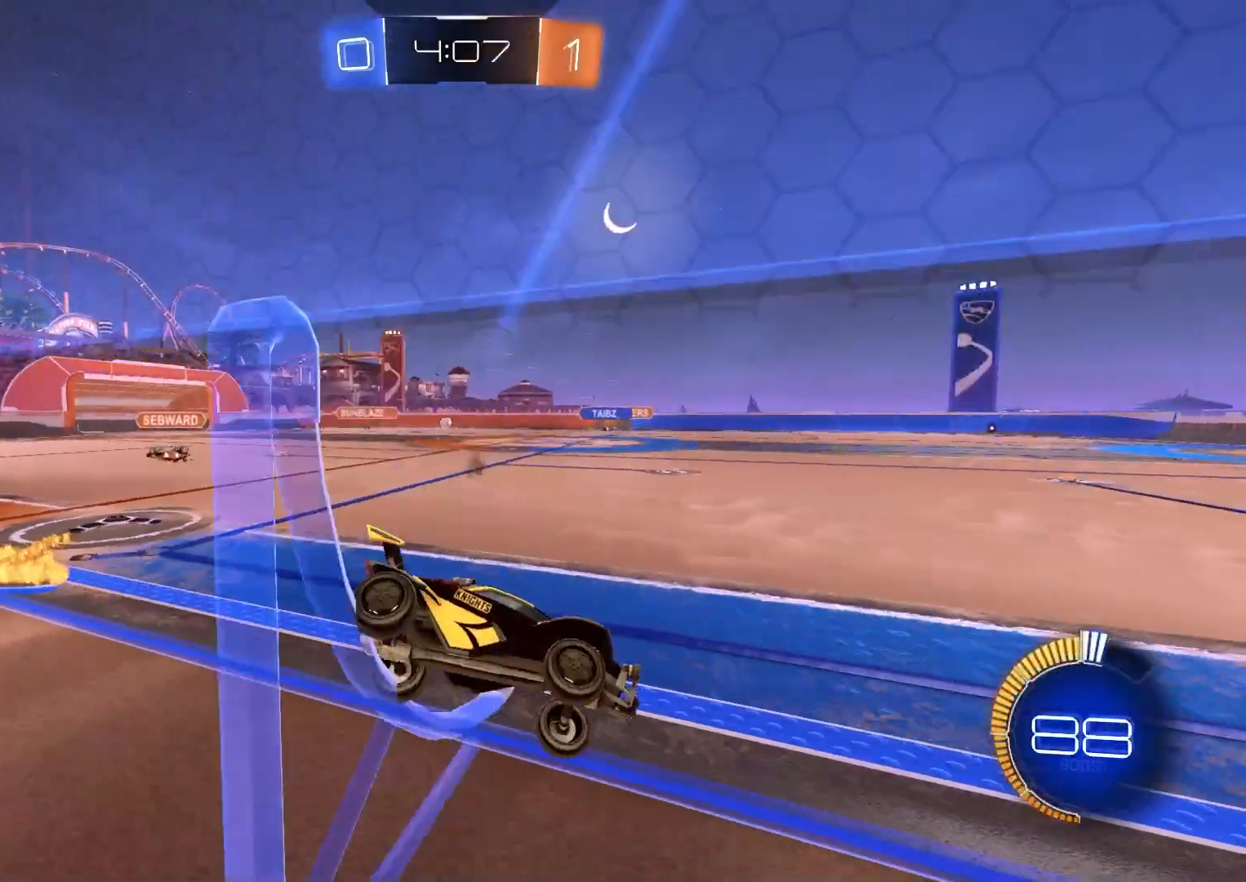
{"buttons": ["R2"], "left_stick": "left", "right_stick": "center", "events": [[100, "left_stick", "center"], [483, "left_stick", "left"]]}
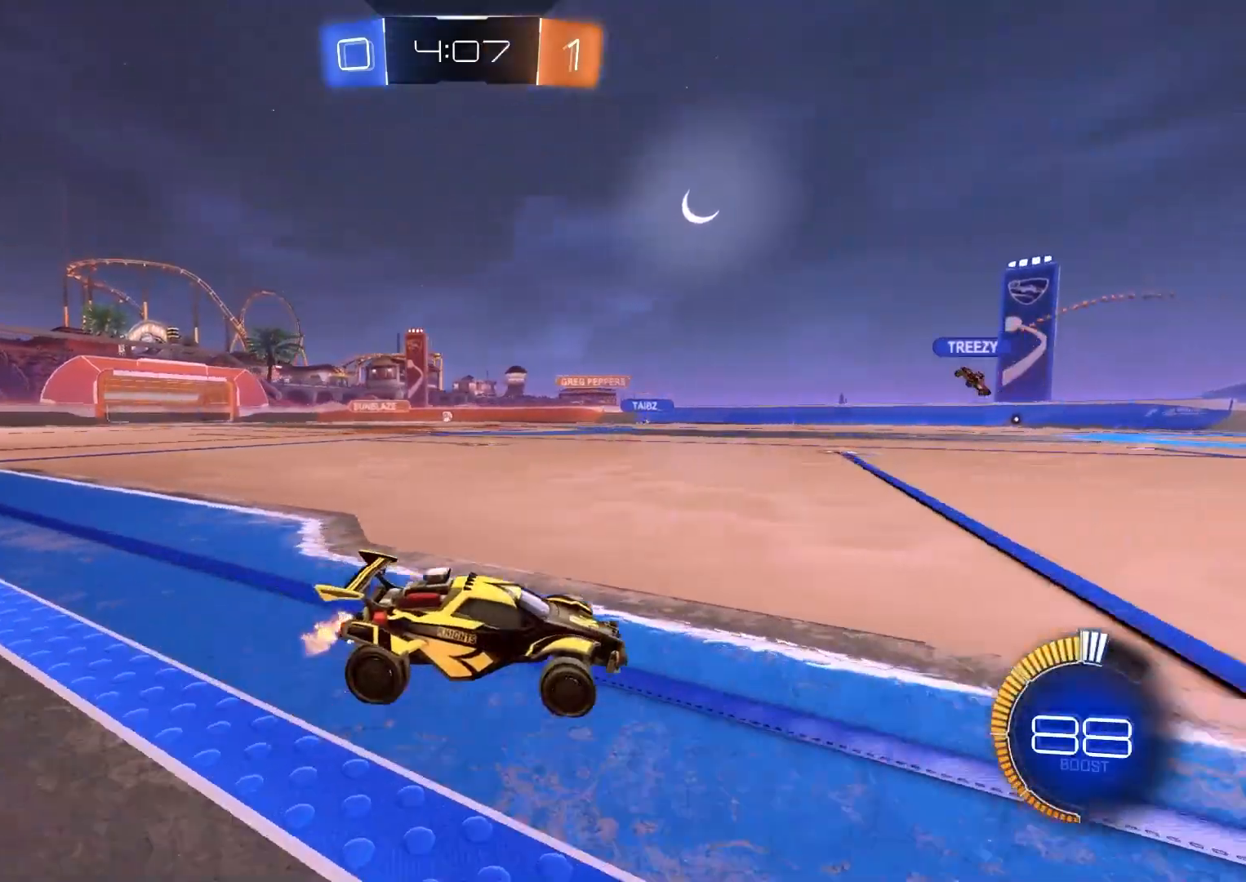
{"buttons": ["R2"], "left_stick": "left", "right_stick": "center", "events": [[50, "L1", "down"], [133, "L1", "up"], [217, "left_stick", "center"], [267, "left_stick", "left"]]}
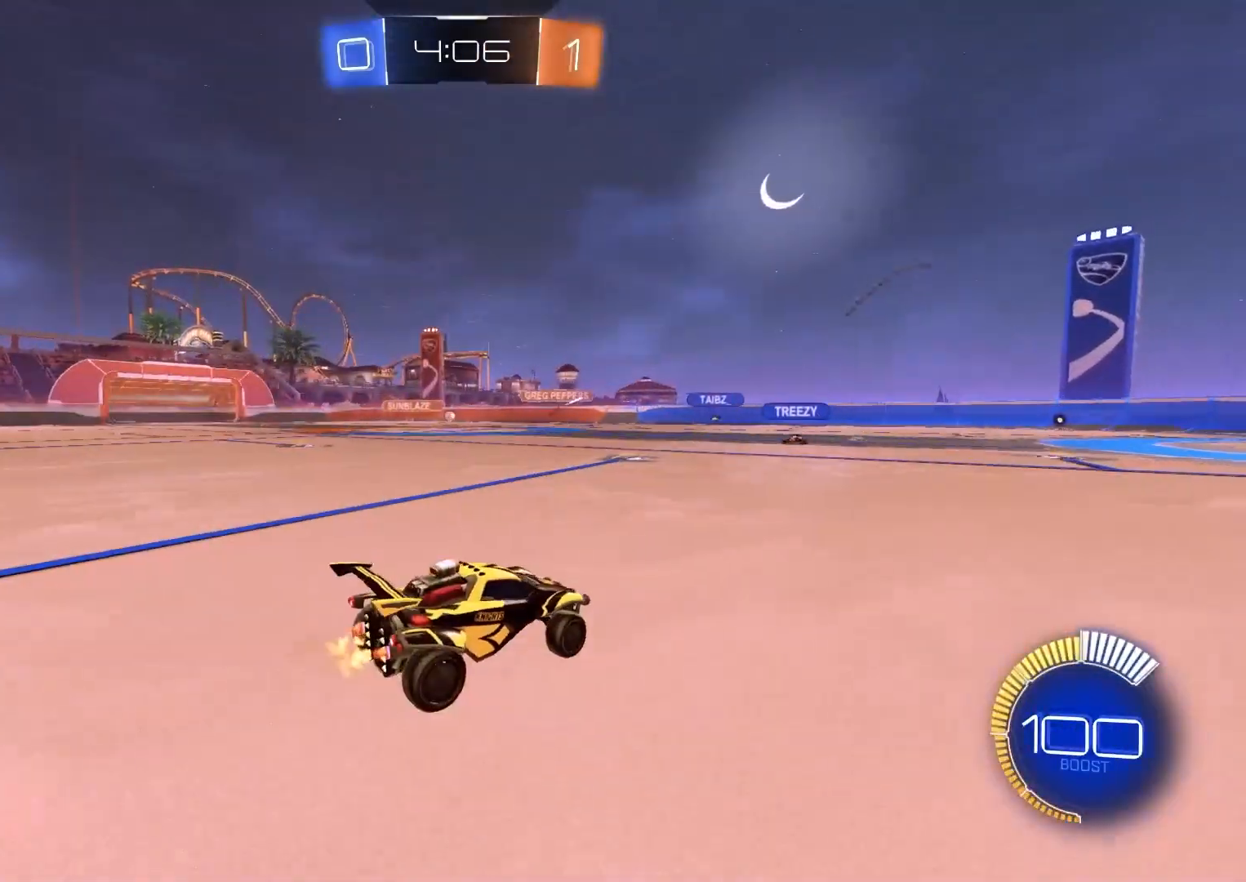
{"buttons": ["R2"], "left_stick": "left", "right_stick": "center", "events": [[50, "left_stick", "center"], [167, "left_stick", "left"]]}
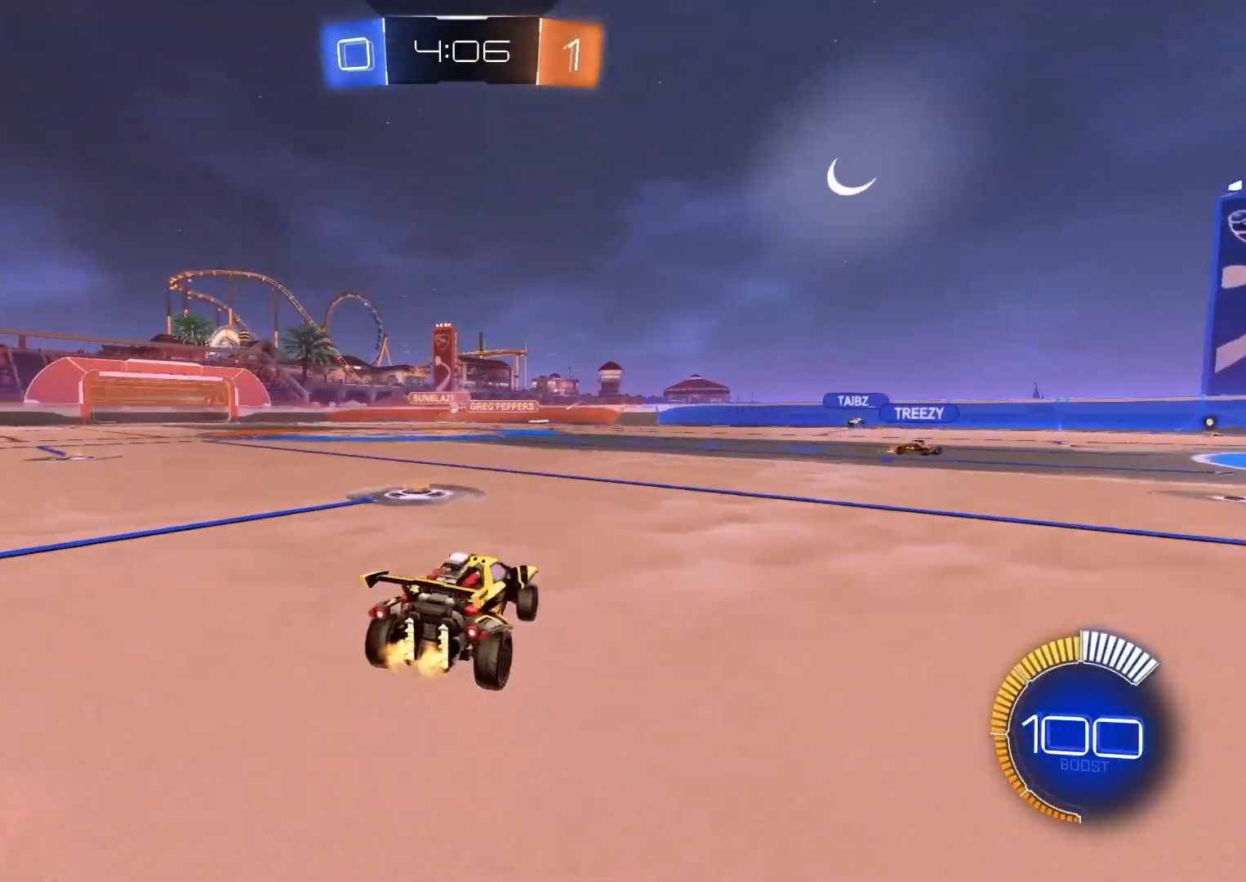
{"buttons": ["R2"], "left_stick": "left", "right_stick": "center", "events": [[233, "left_stick", "center"], [467, "left_stick", "left"]]}